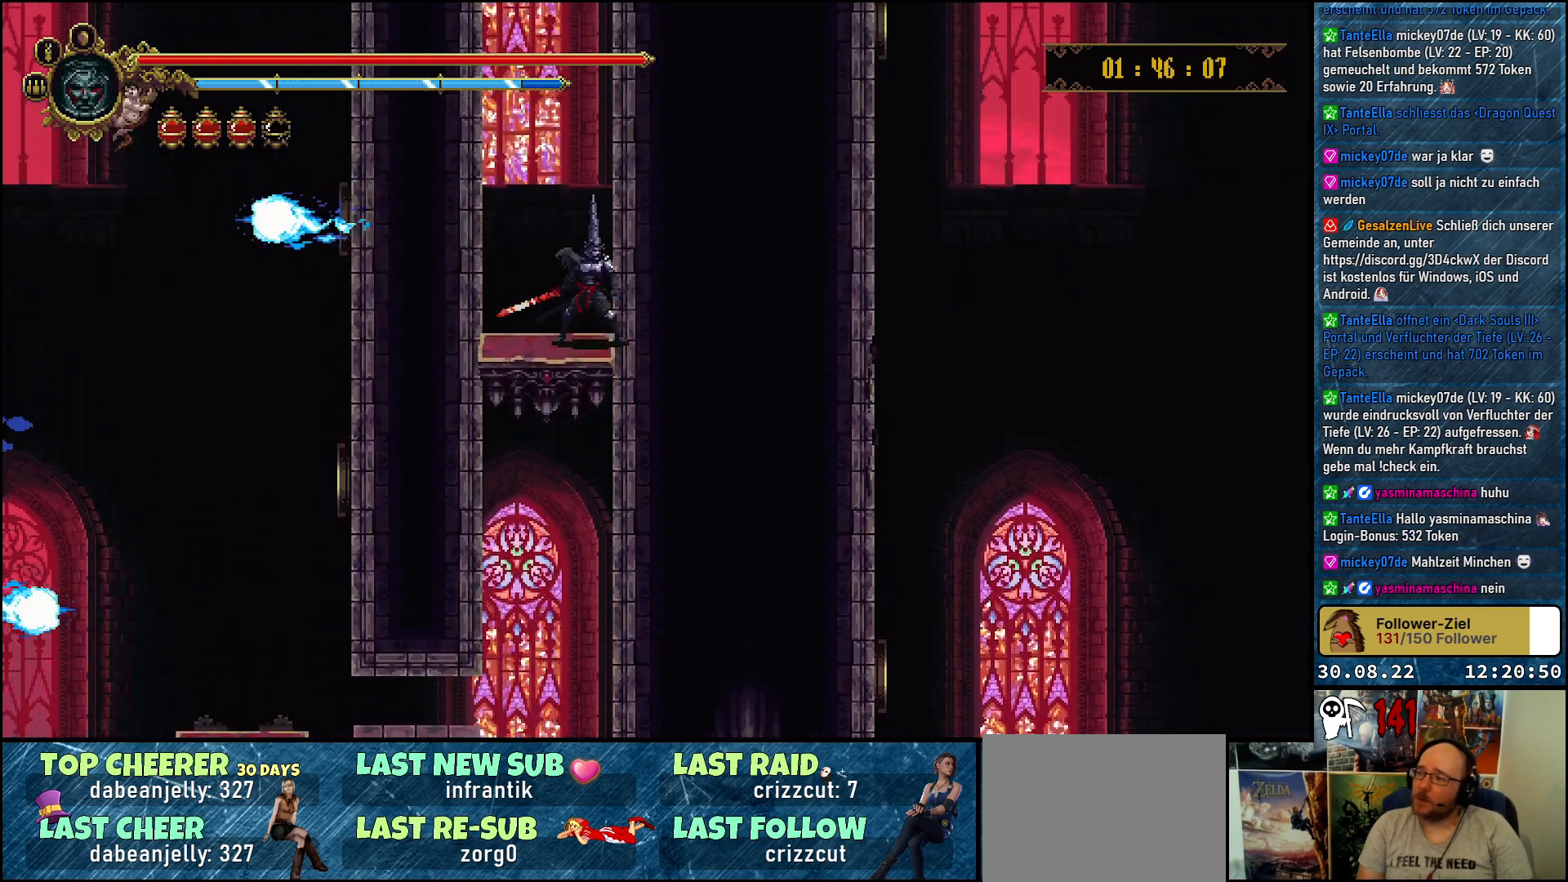
Gameplay with a controller (Xbox layout); each line is a JSON object with the inputs held at the frame after it. "events" lists button and stick changes between this image and that frame as [ms after this image, input, new state], when the widget could be followed in between.
{"buttons": [], "left_stick": "center", "right_stick": "center", "events": []}
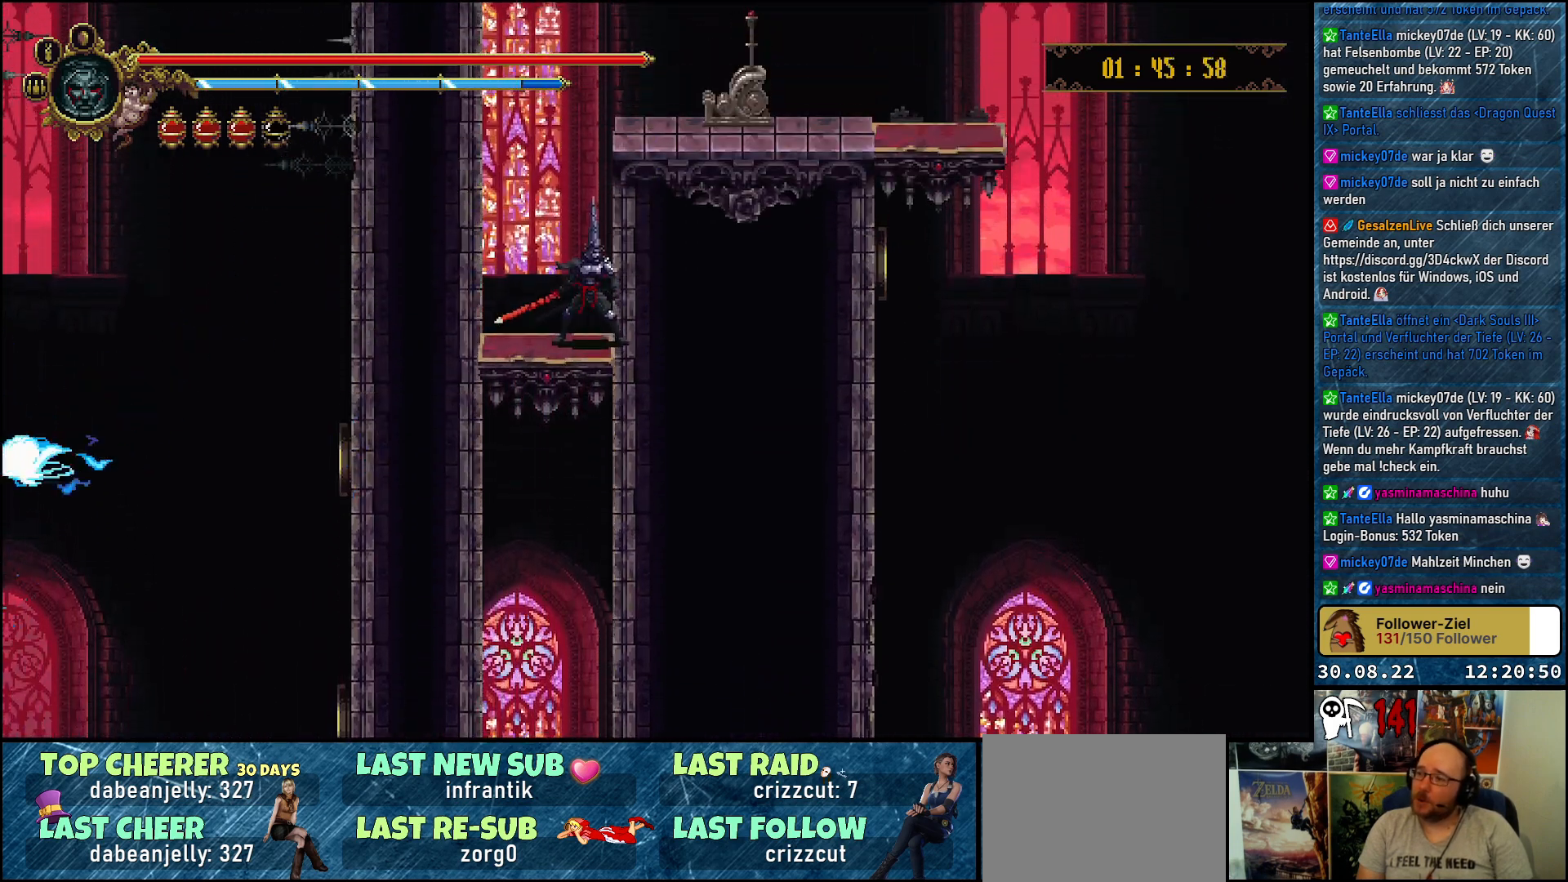
{"buttons": [], "left_stick": "center", "right_stick": "center", "events": []}
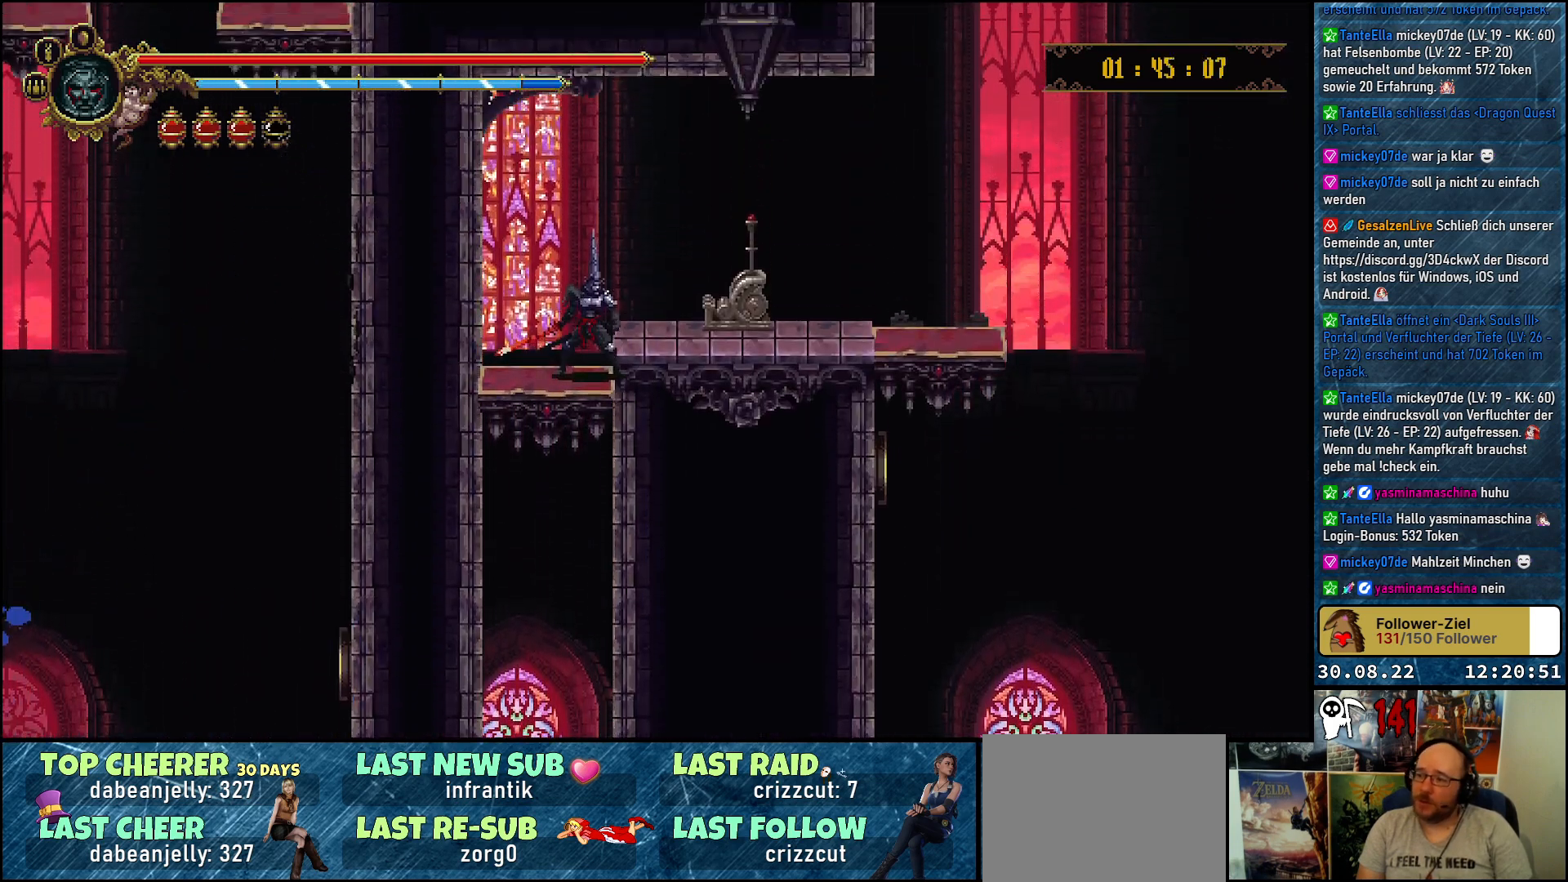
{"buttons": [], "left_stick": "center", "right_stick": "center", "events": [[133, "DPAD_RIGHT", "down"], [400, "DPAD_RIGHT", "up"], [417, "Y", "down"], [500, "Y", "up"]]}
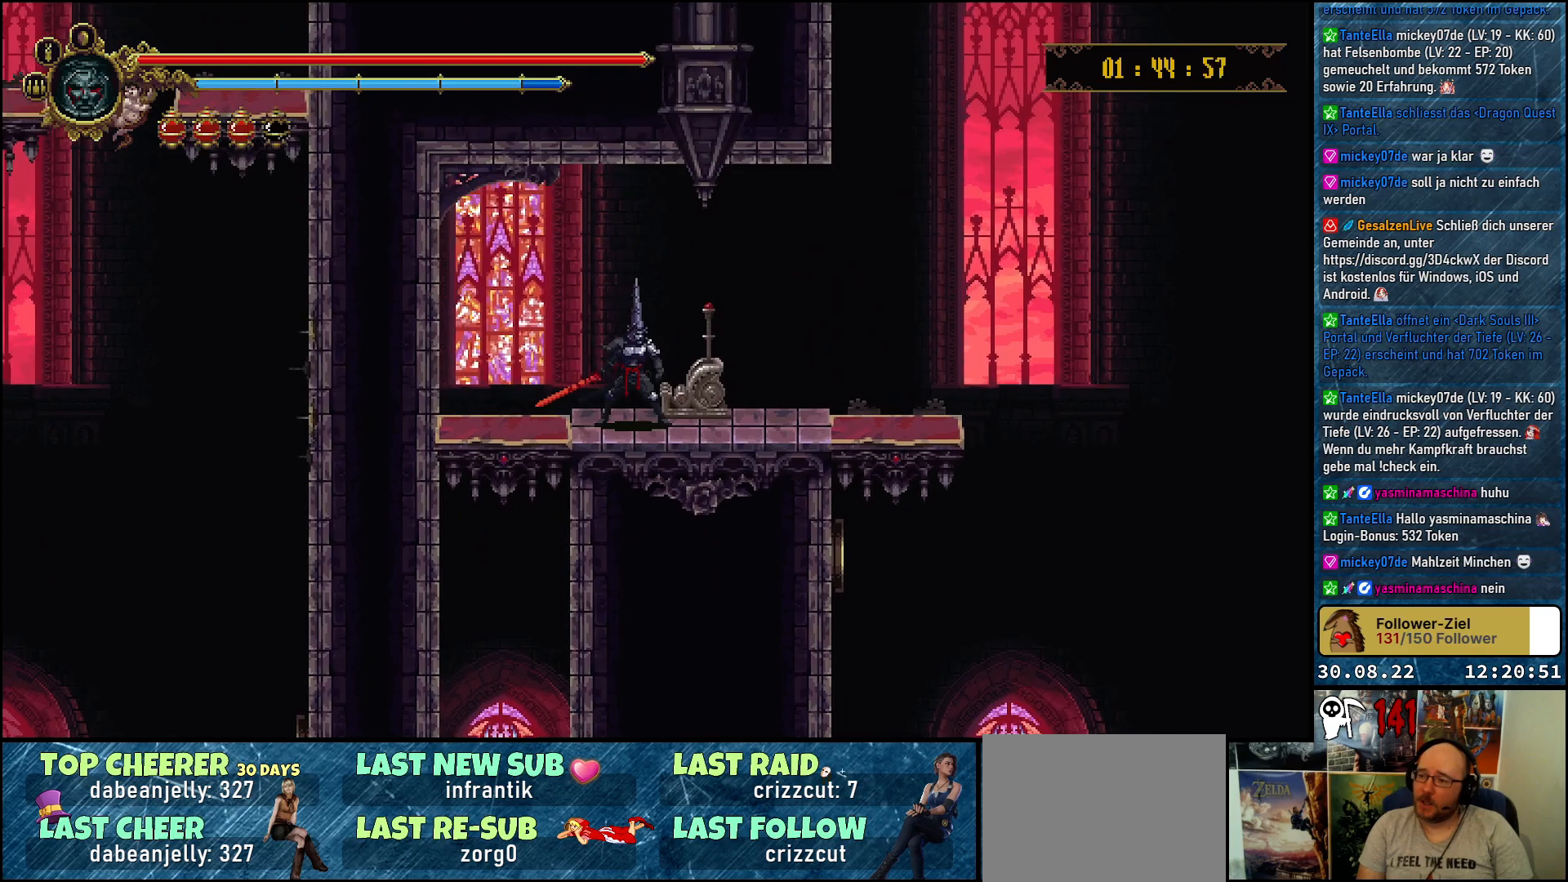
{"buttons": [], "left_stick": "center", "right_stick": "center", "events": [[83, "Y", "down"], [150, "Y", "up"], [250, "Y", "down"], [283, "Y", "up"]]}
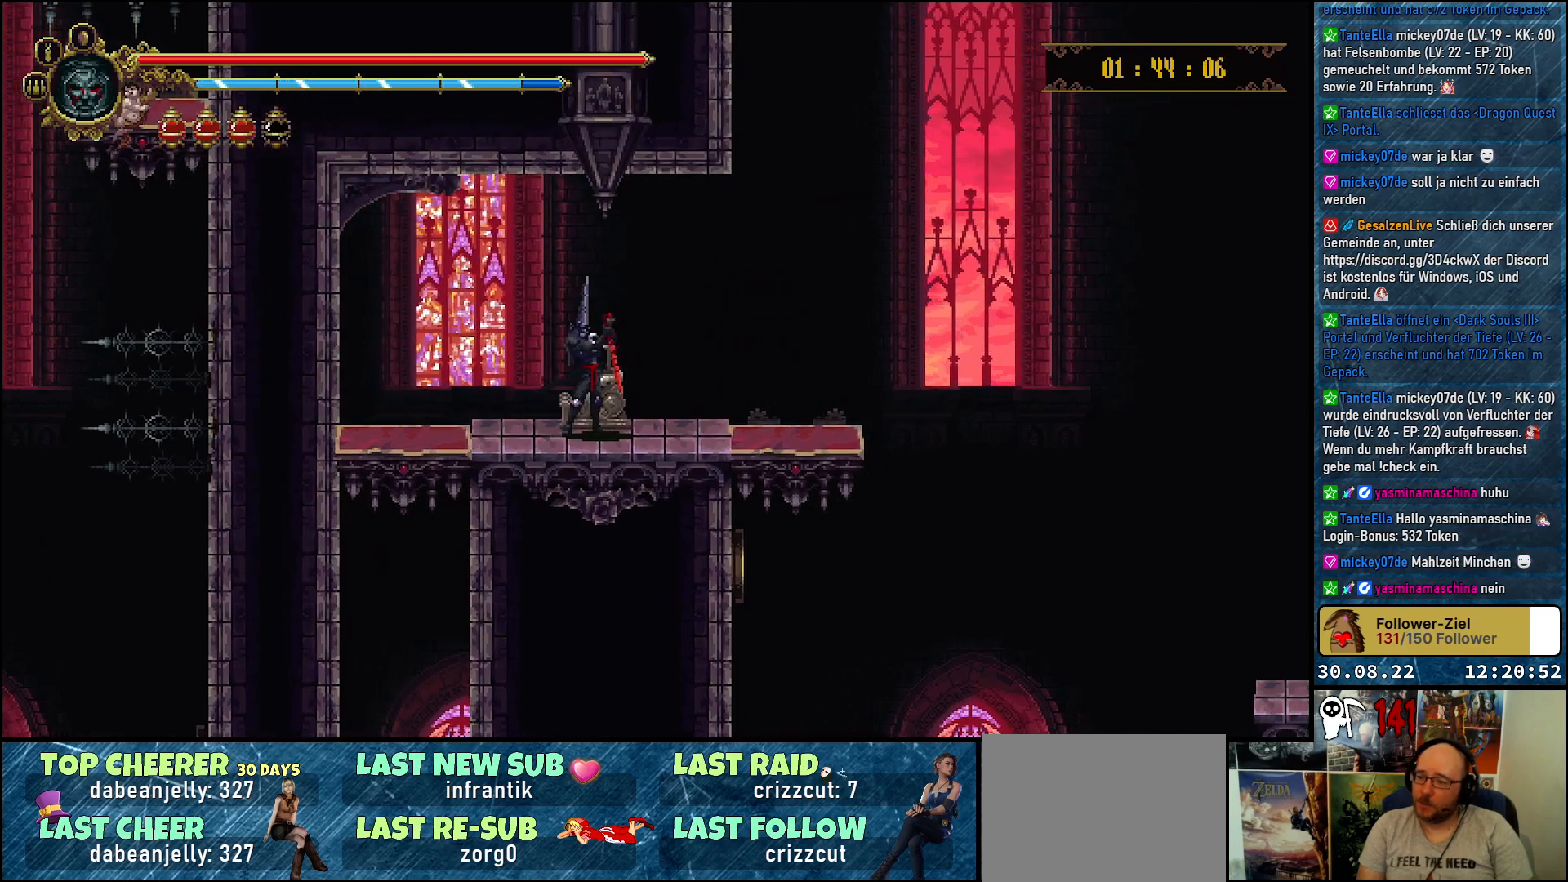
{"buttons": [], "left_stick": "center", "right_stick": "center", "events": []}
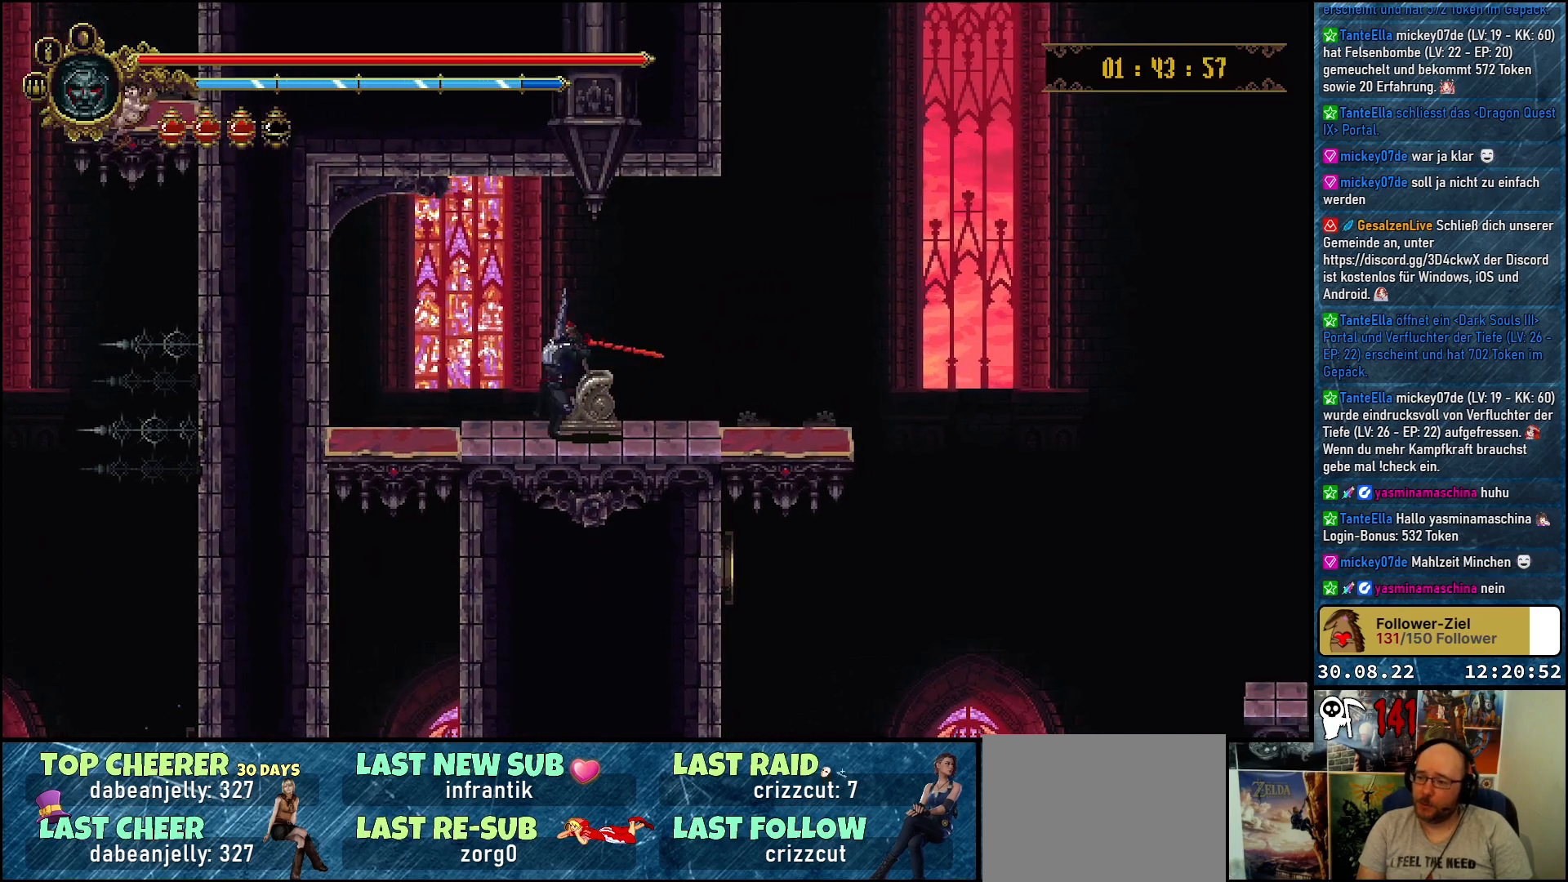
{"buttons": [], "left_stick": "center", "right_stick": "center", "events": []}
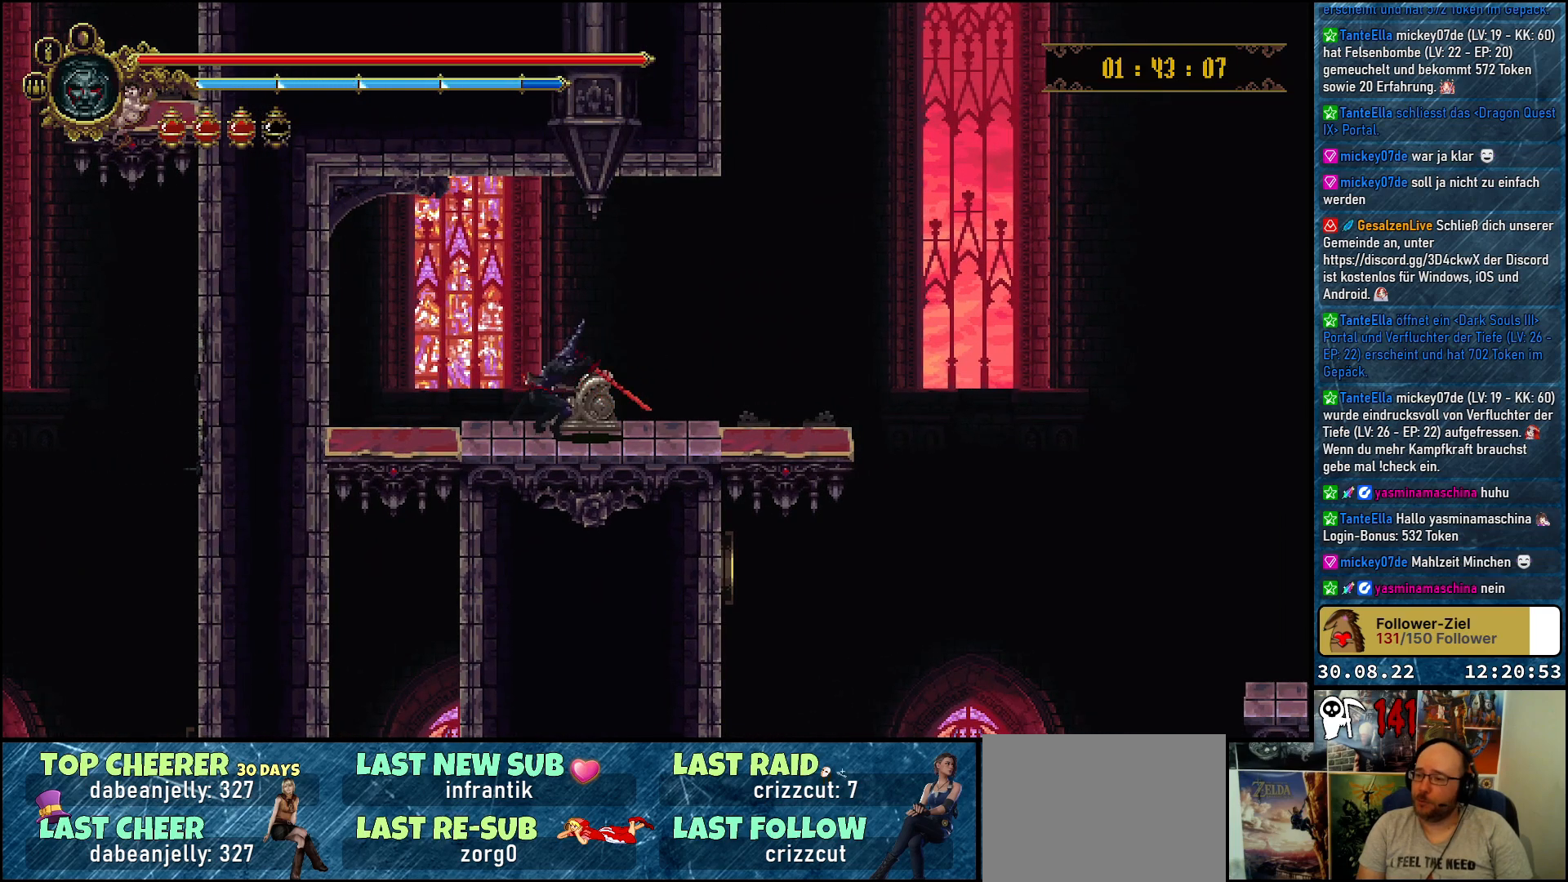
{"buttons": ["DPAD_RIGHT"], "left_stick": "center", "right_stick": "center", "events": [[183, "DPAD_RIGHT", "down"]]}
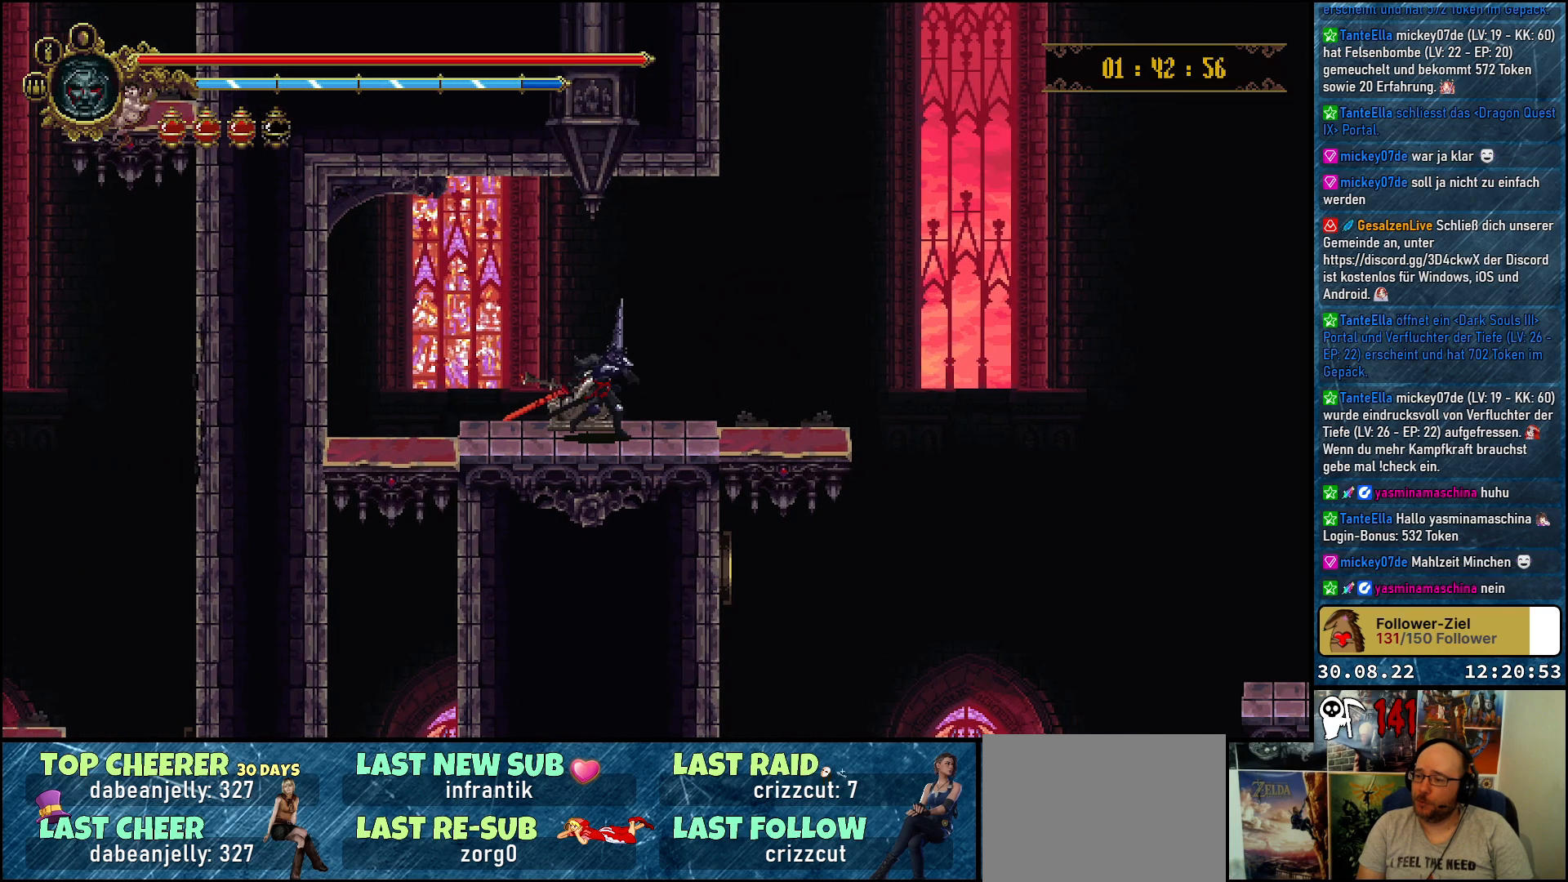
{"buttons": [], "left_stick": "center", "right_stick": "center", "events": [[300, "DPAD_RIGHT", "up"]]}
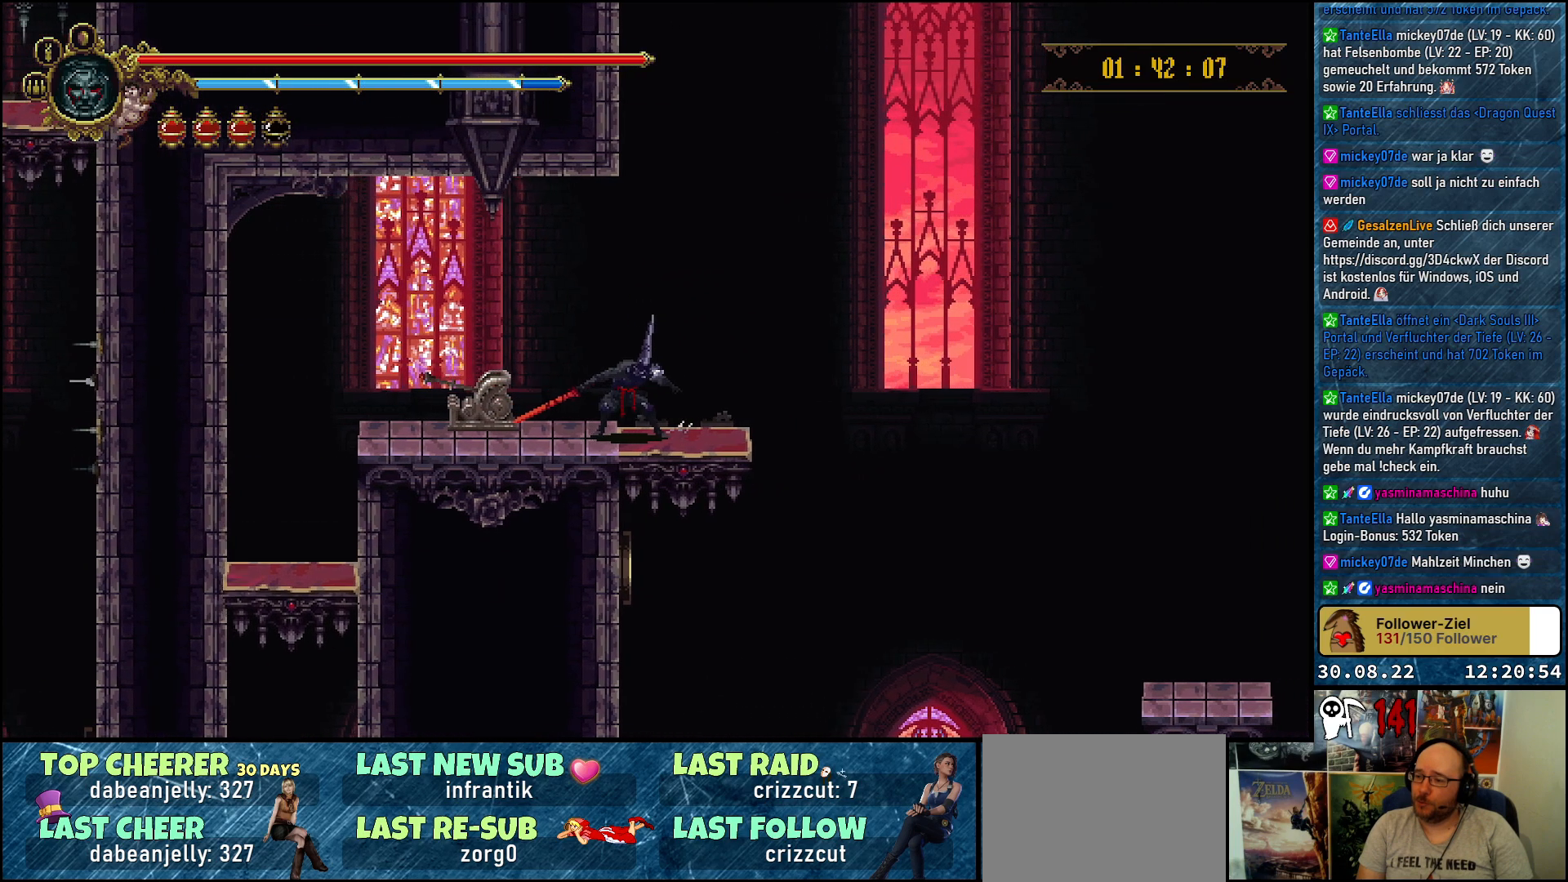
{"buttons": [], "left_stick": "center", "right_stick": "center", "events": []}
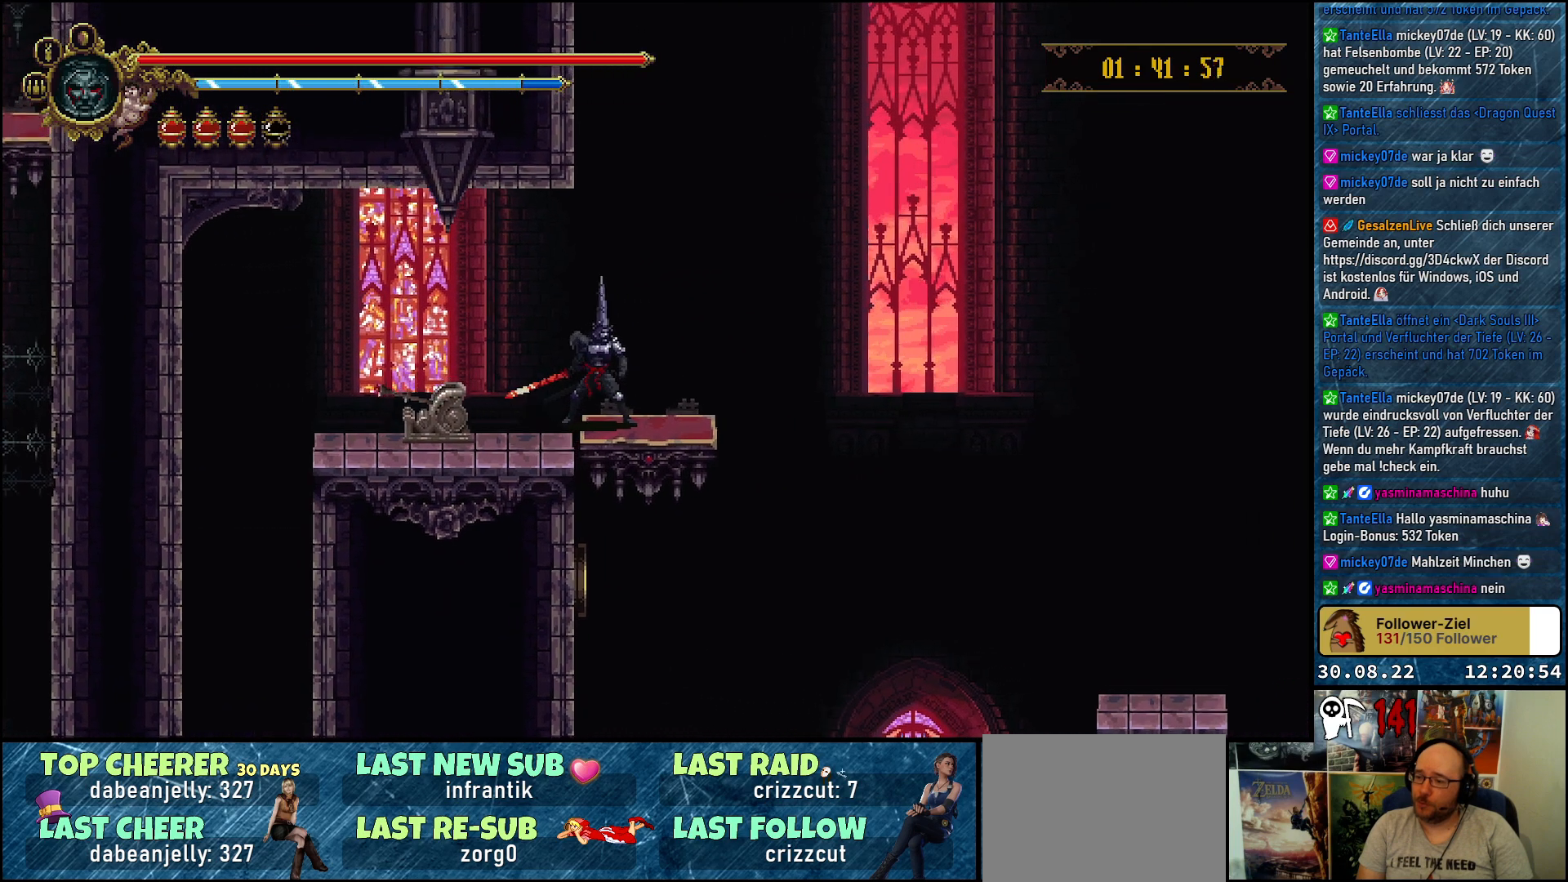
{"buttons": ["A", "DPAD_DOWN"], "left_stick": "center", "right_stick": "center", "events": [[300, "DPAD_DOWN", "down"], [467, "A", "down"]]}
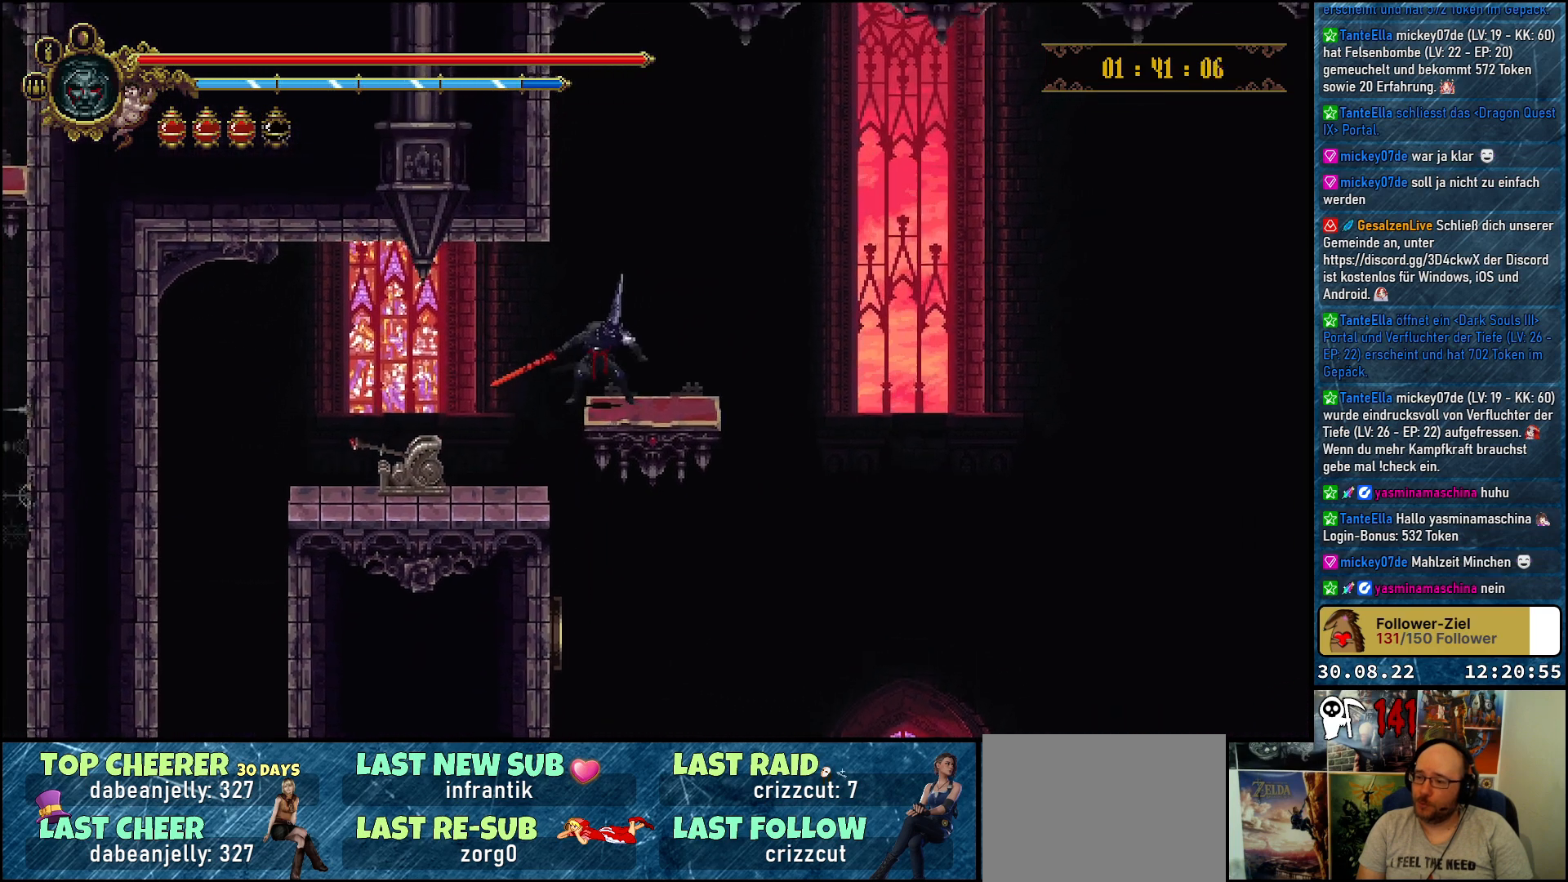
{"buttons": ["DPAD_LEFT"], "left_stick": "center", "right_stick": "center", "events": [[133, "A", "up"], [467, "DPAD_DOWN", "up"], [467, "DPAD_LEFT", "down"]]}
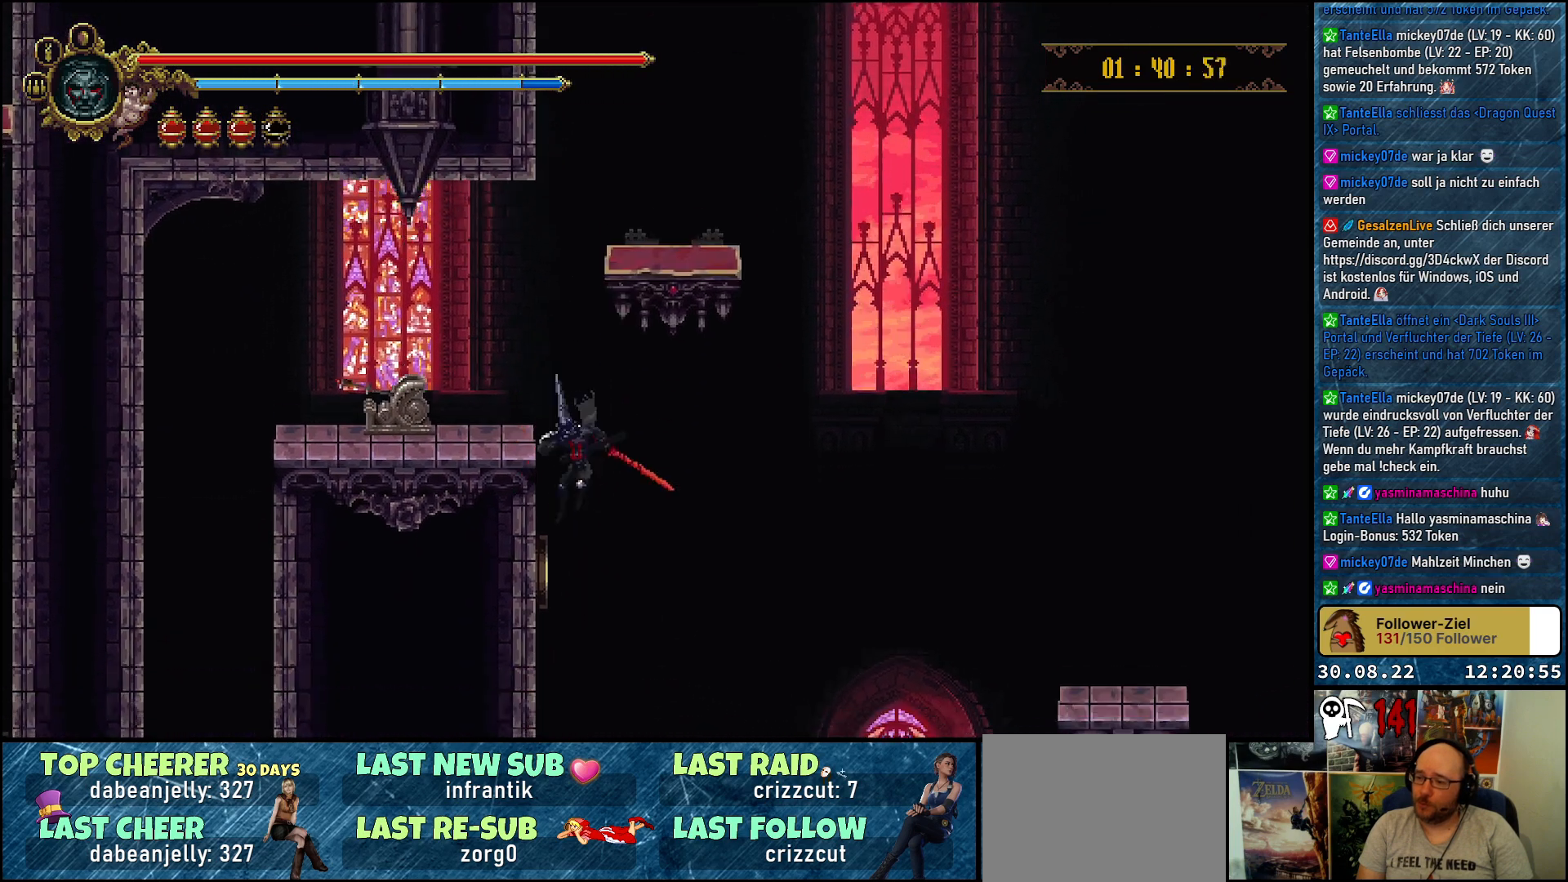
{"buttons": ["DPAD_LEFT"], "left_stick": "center", "right_stick": "center", "events": []}
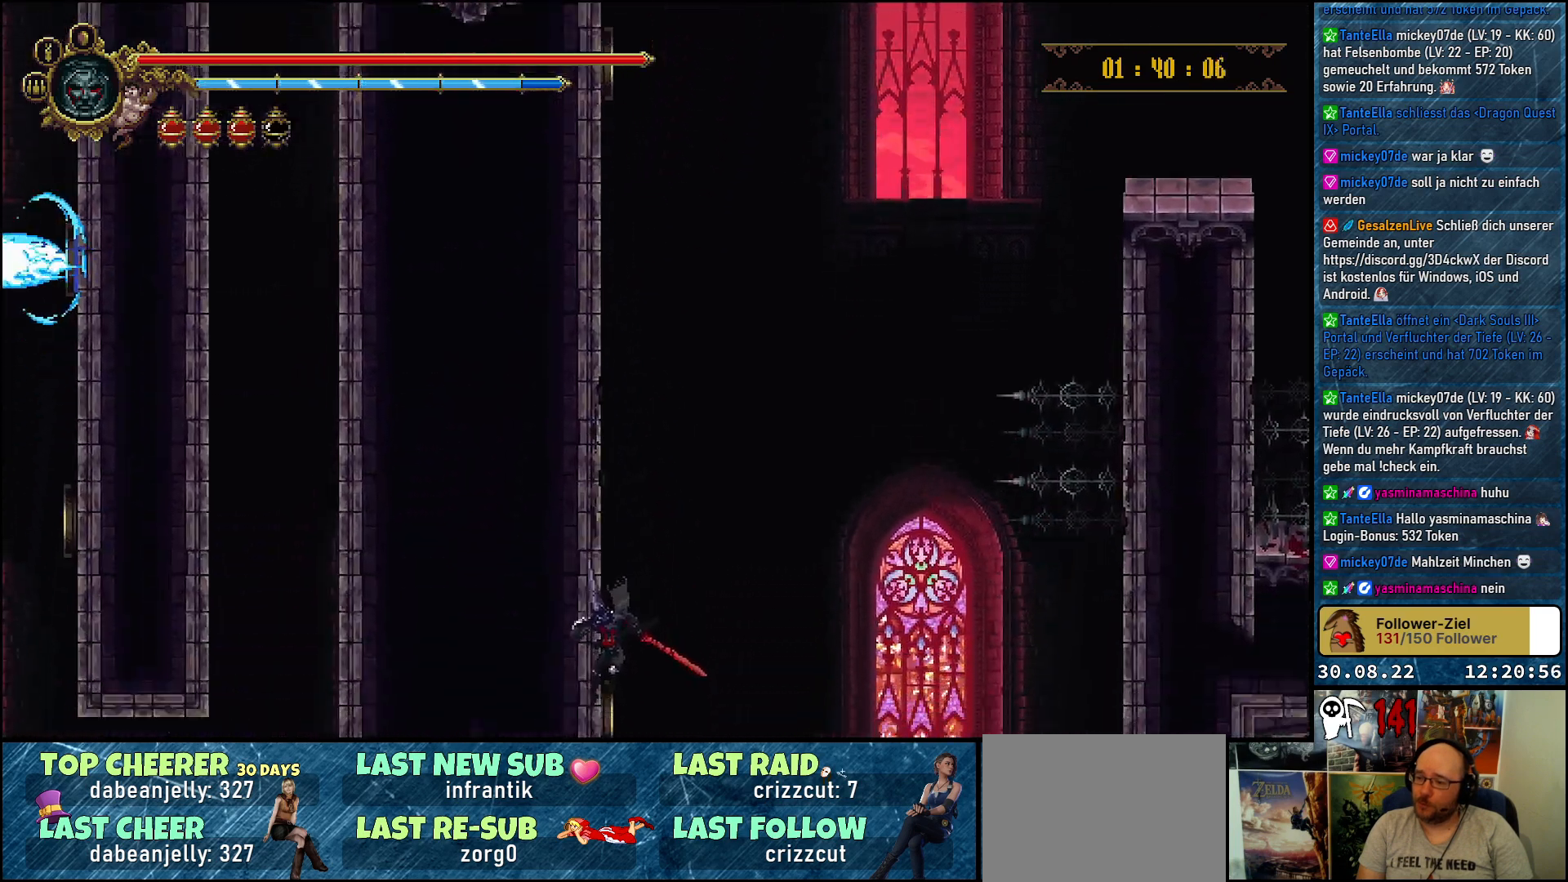
{"buttons": ["DPAD_LEFT"], "left_stick": "center", "right_stick": "center", "events": []}
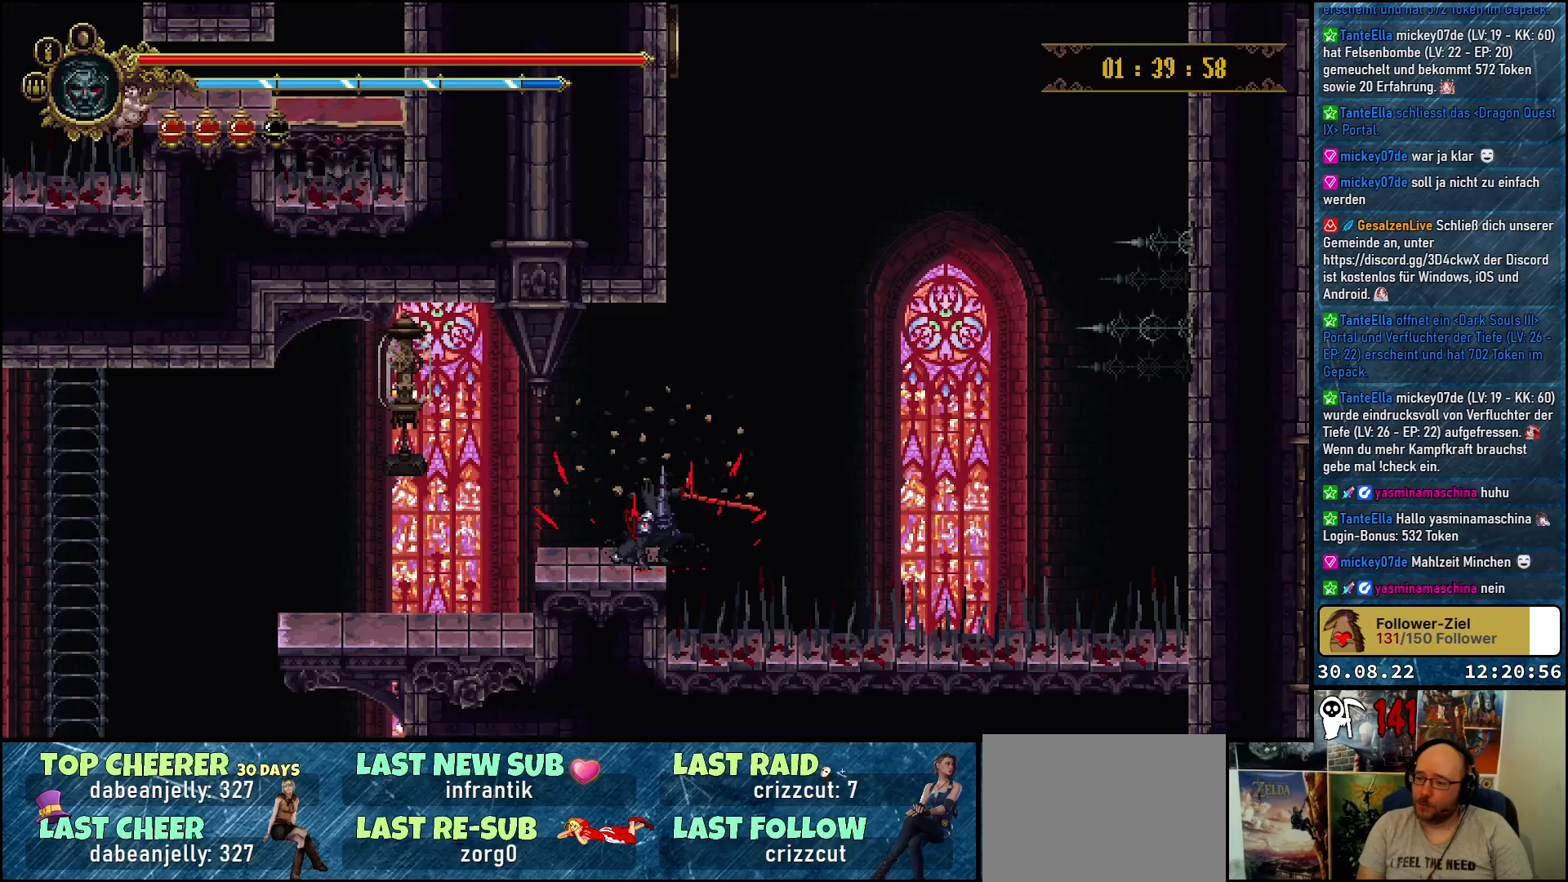
{"buttons": ["DPAD_LEFT"], "left_stick": "center", "right_stick": "center", "events": []}
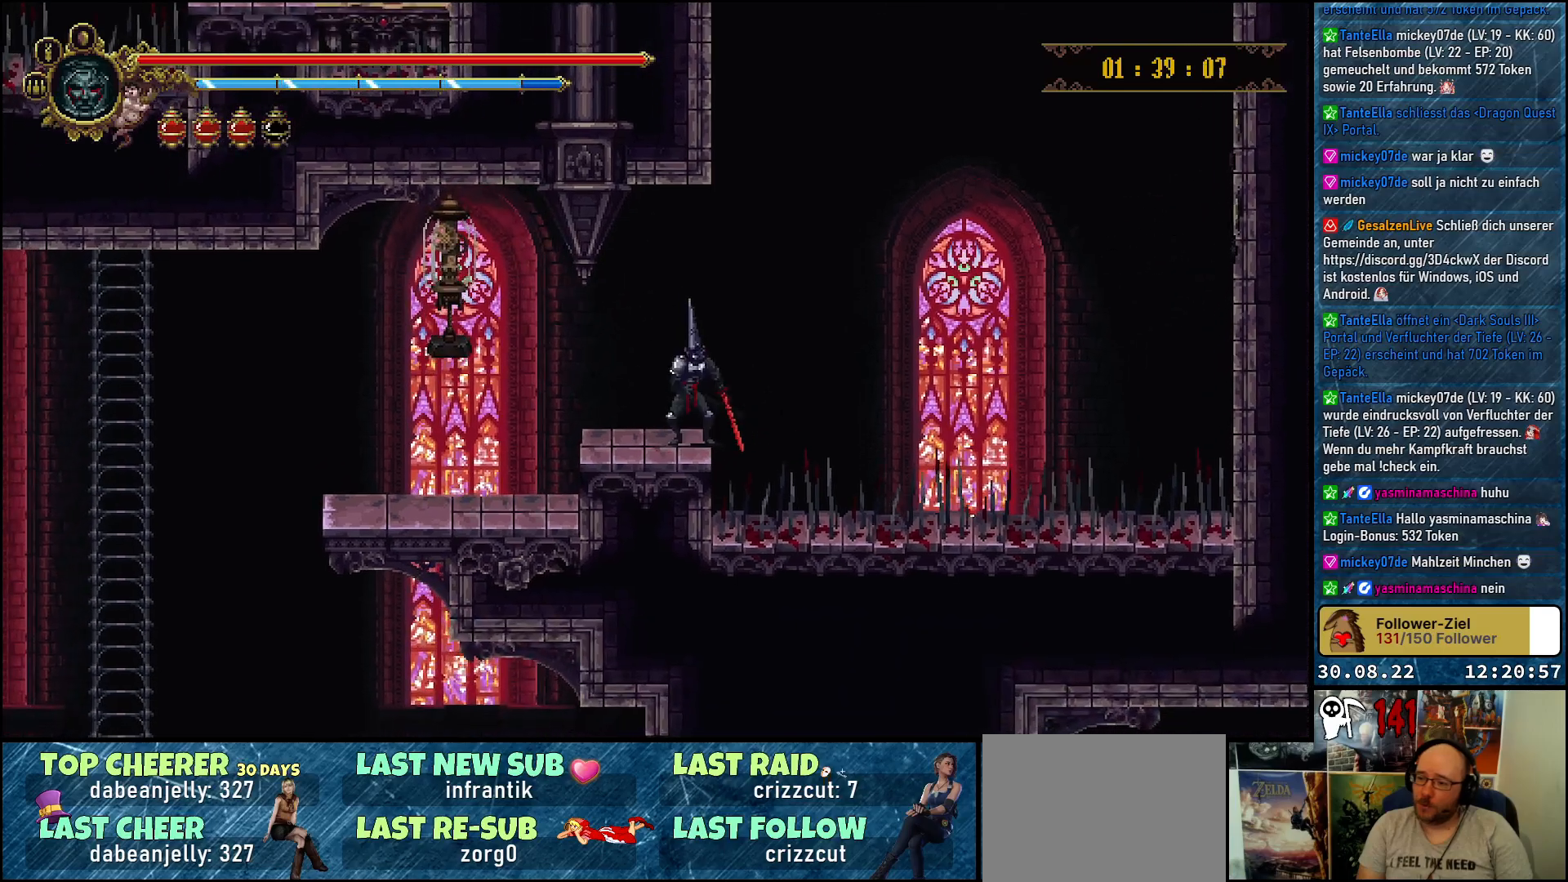
{"buttons": ["A", "DPAD_LEFT"], "left_stick": "center", "right_stick": "center", "events": [[433, "A", "down"]]}
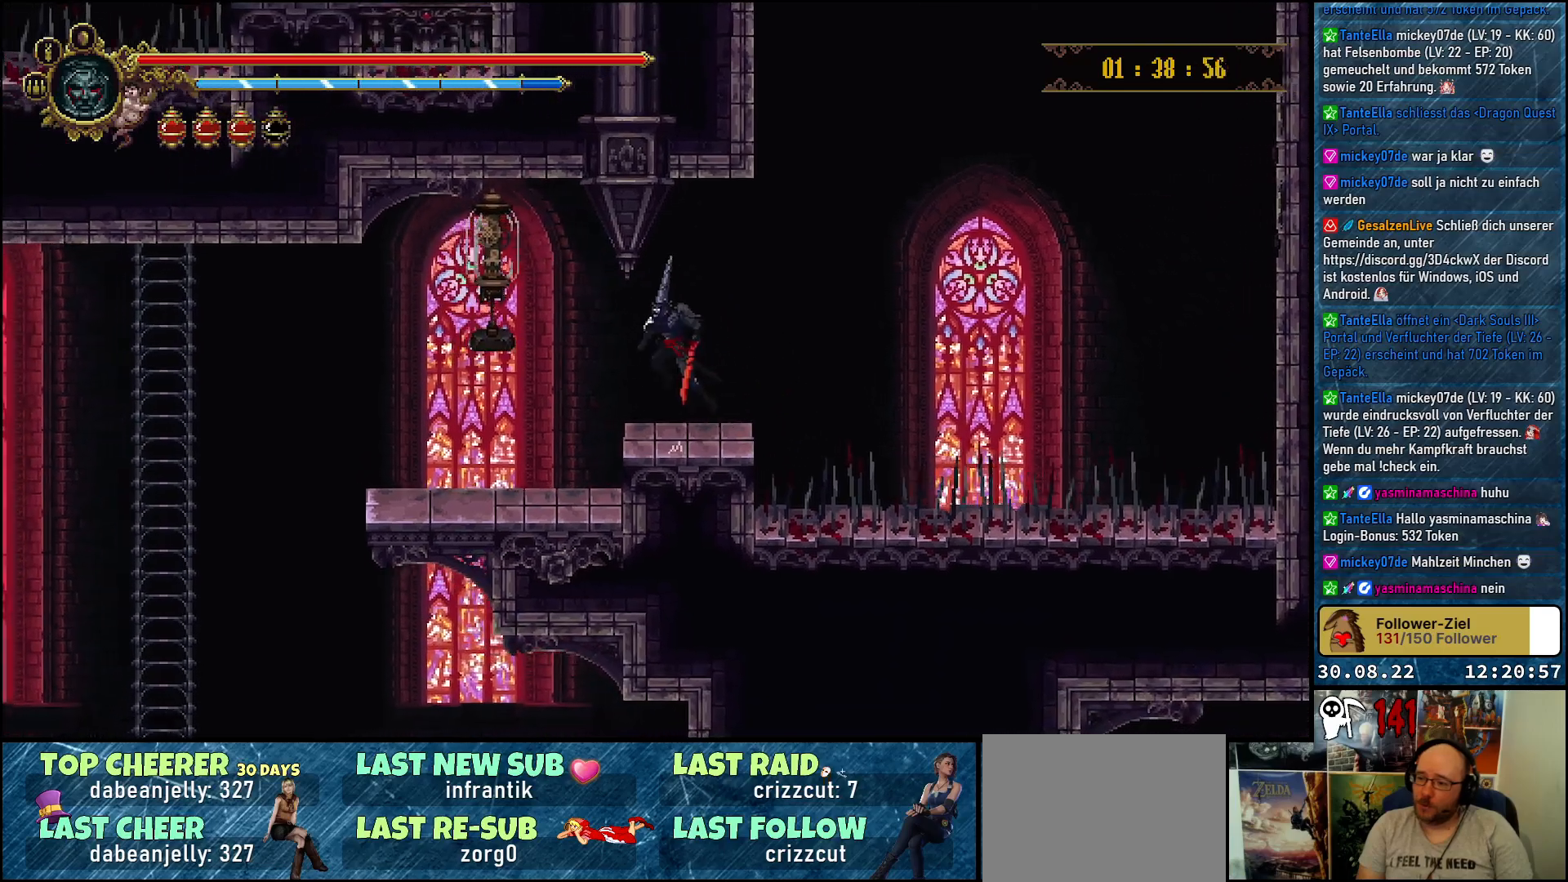
{"buttons": ["DPAD_LEFT"], "left_stick": "center", "right_stick": "center", "events": [[50, "X", "down"], [100, "A", "up"], [183, "X", "up"]]}
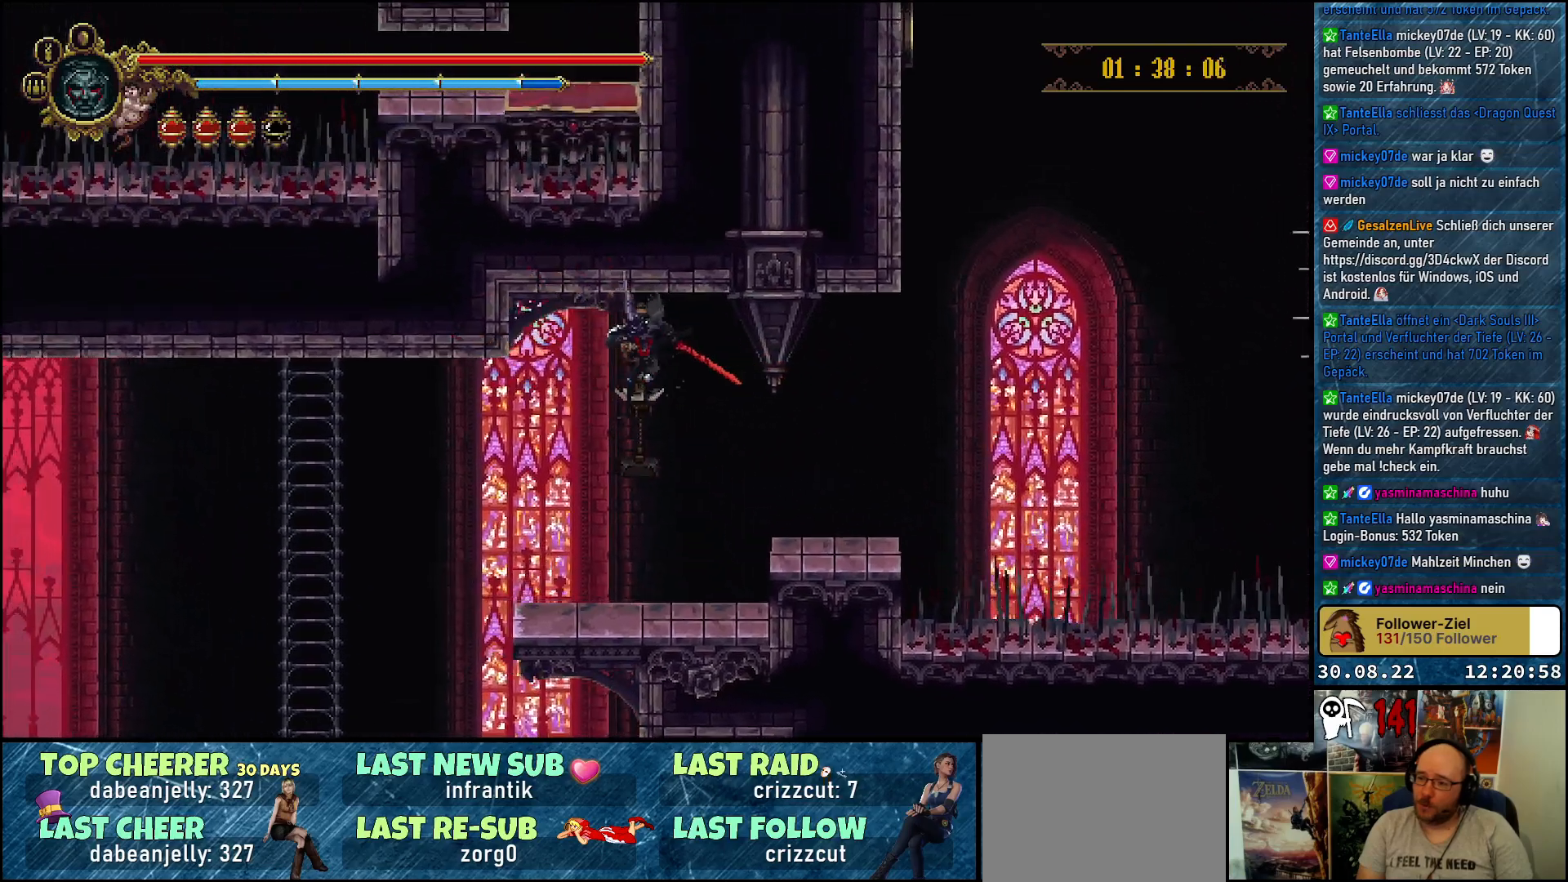
{"buttons": ["A", "DPAD_LEFT"], "left_stick": "center", "right_stick": "center", "events": [[417, "A", "down"]]}
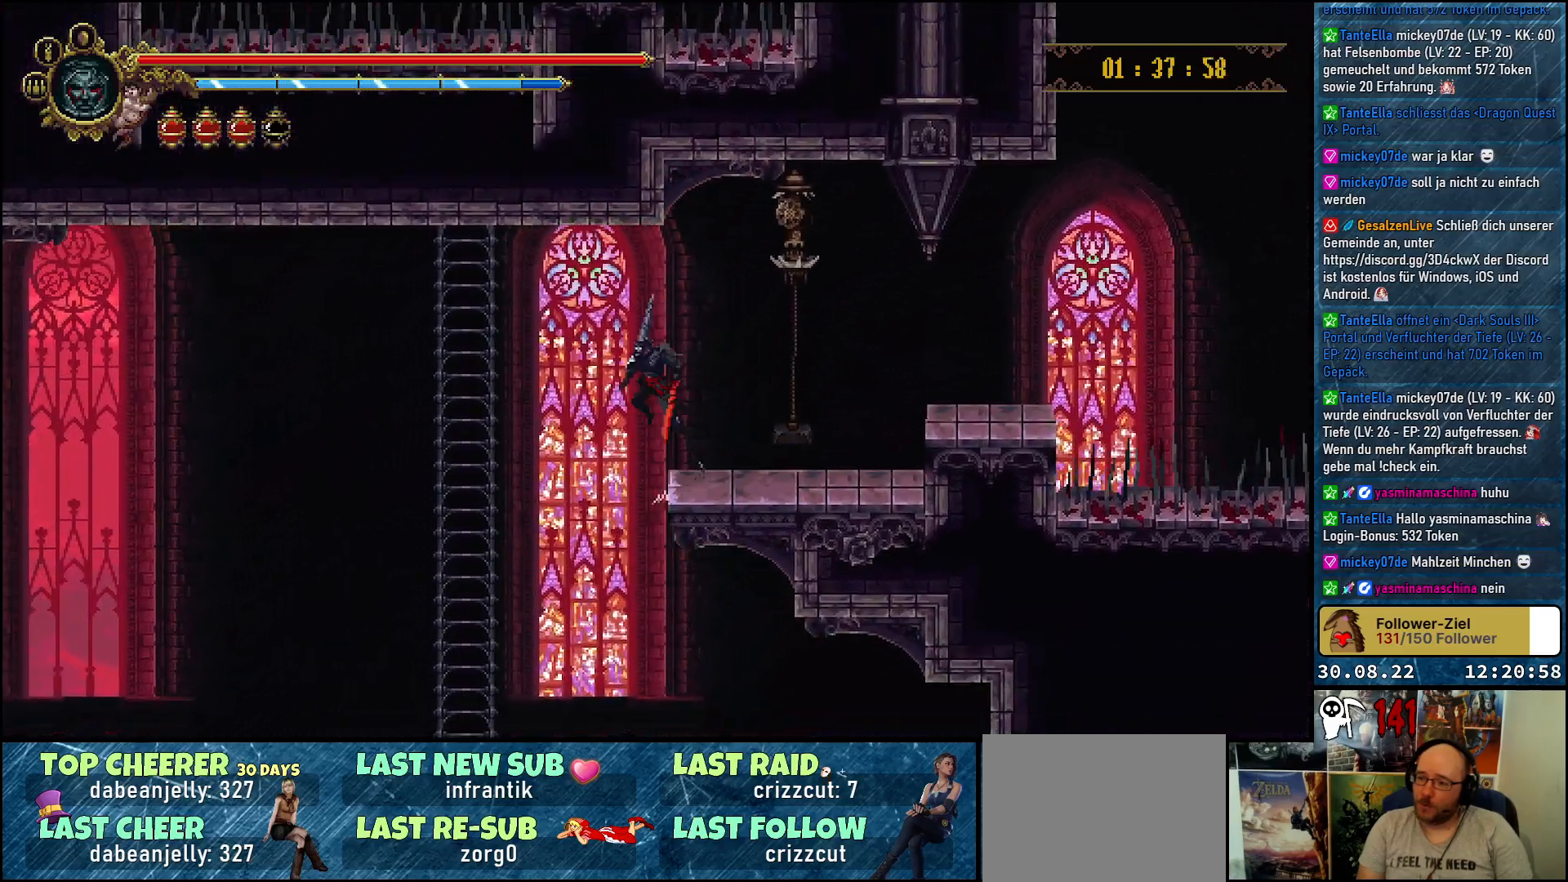
{"buttons": ["DPAD_UP"], "left_stick": "center", "right_stick": "center", "events": [[33, "A", "up"], [400, "DPAD_UP", "down"], [450, "DPAD_LEFT", "up"]]}
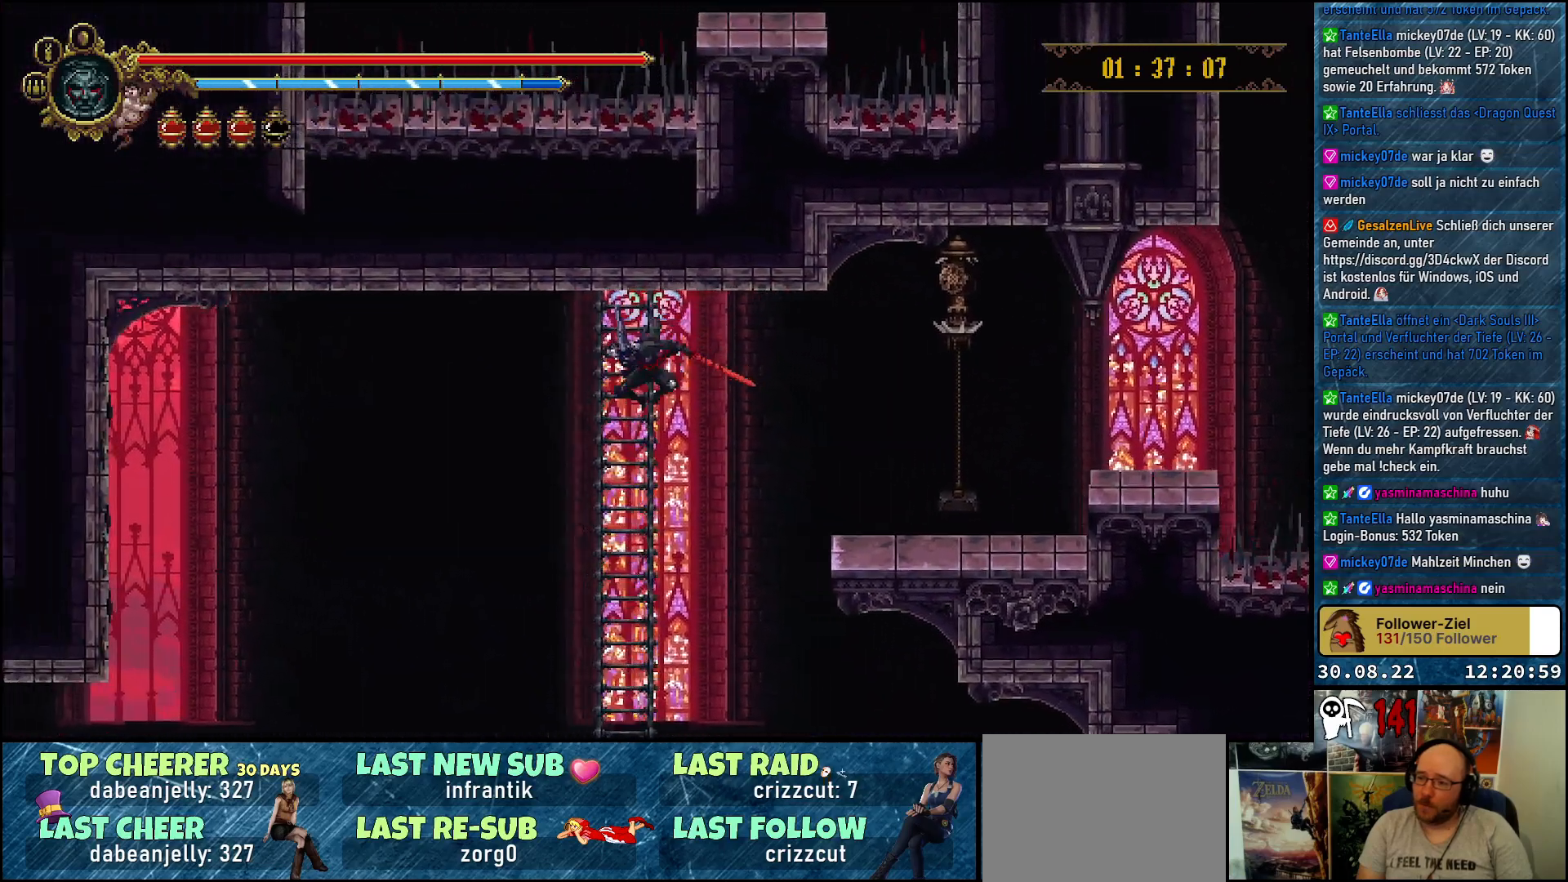
{"buttons": ["DPAD_DOWN"], "left_stick": "center", "right_stick": "center", "events": [[233, "DPAD_UP", "up"], [300, "DPAD_DOWN", "down"]]}
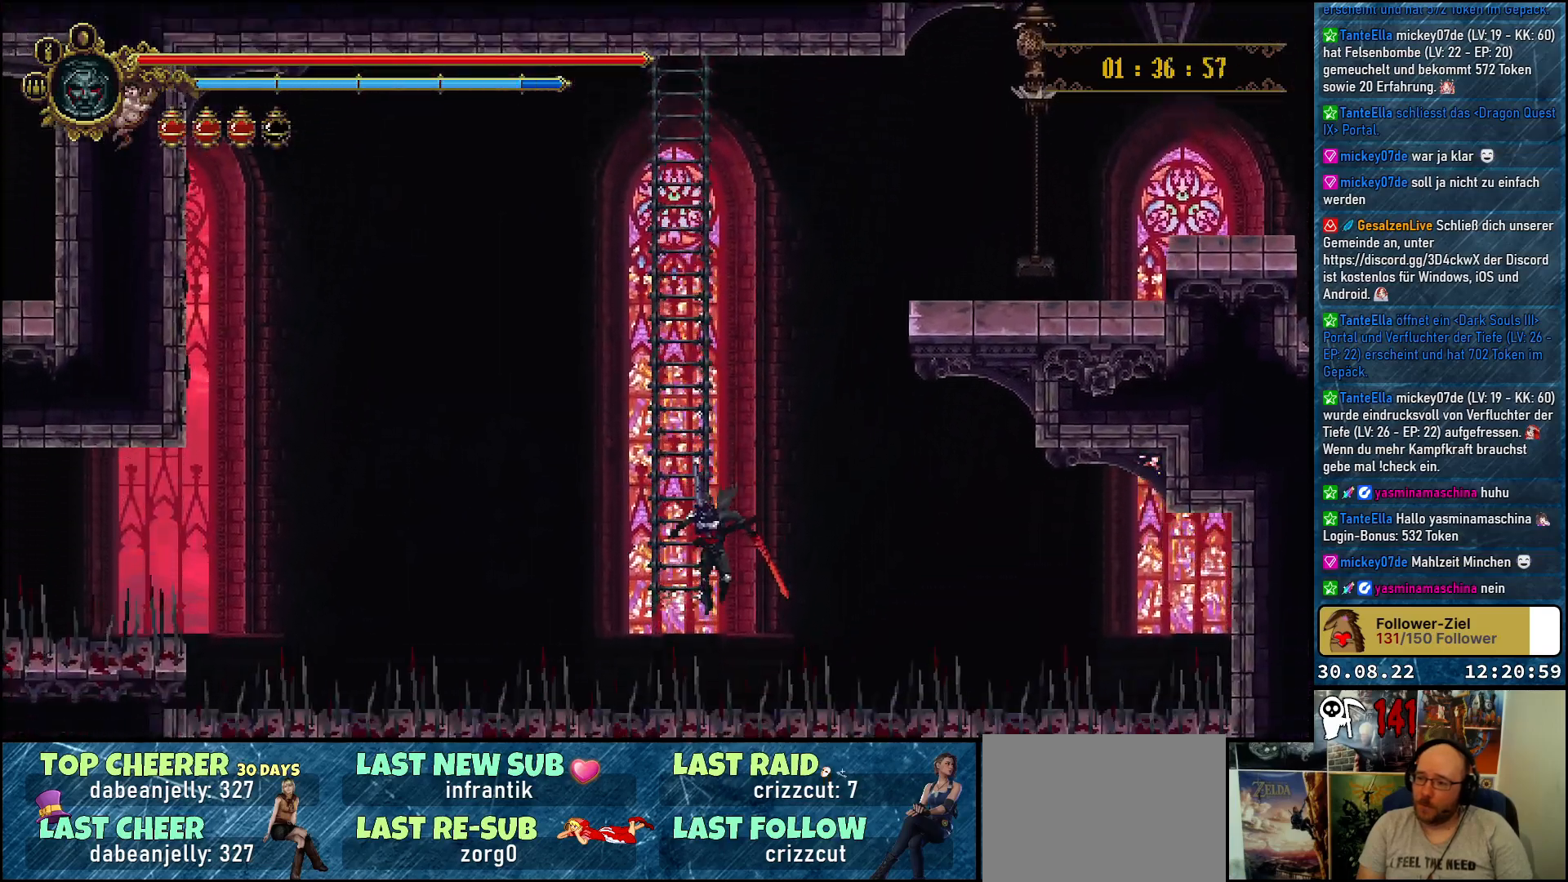
{"buttons": [], "left_stick": "center", "right_stick": "center", "events": [[17, "DPAD_DOWN", "up"], [33, "DPAD_LEFT", "down"], [50, "DPAD_UP", "down"], [350, "DPAD_LEFT", "up"], [367, "DPAD_UP", "up"]]}
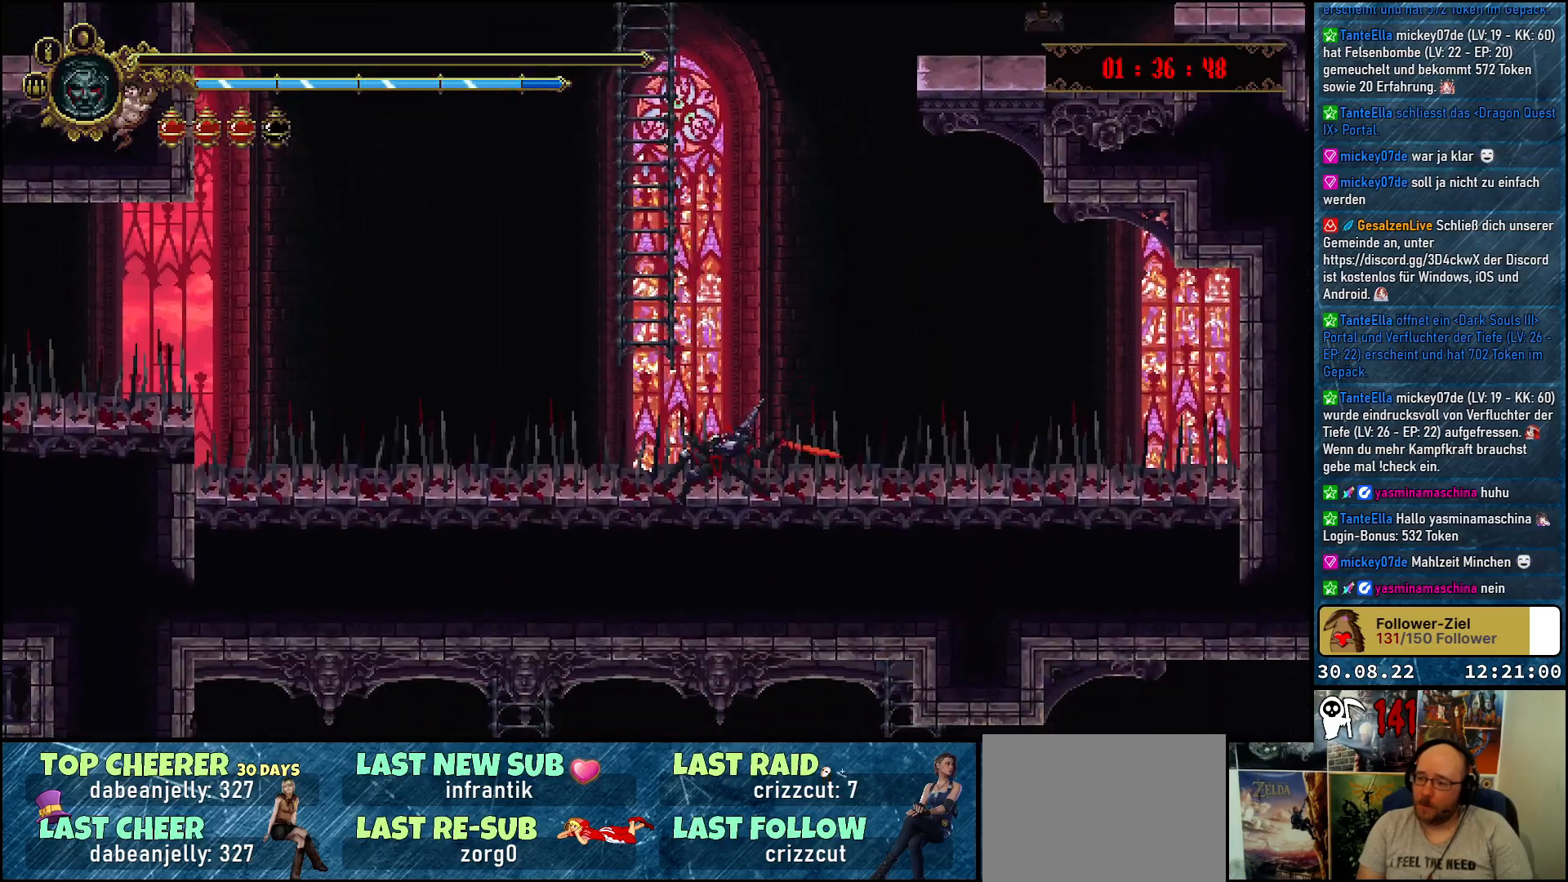
{"buttons": [], "left_stick": "center", "right_stick": "center", "events": []}
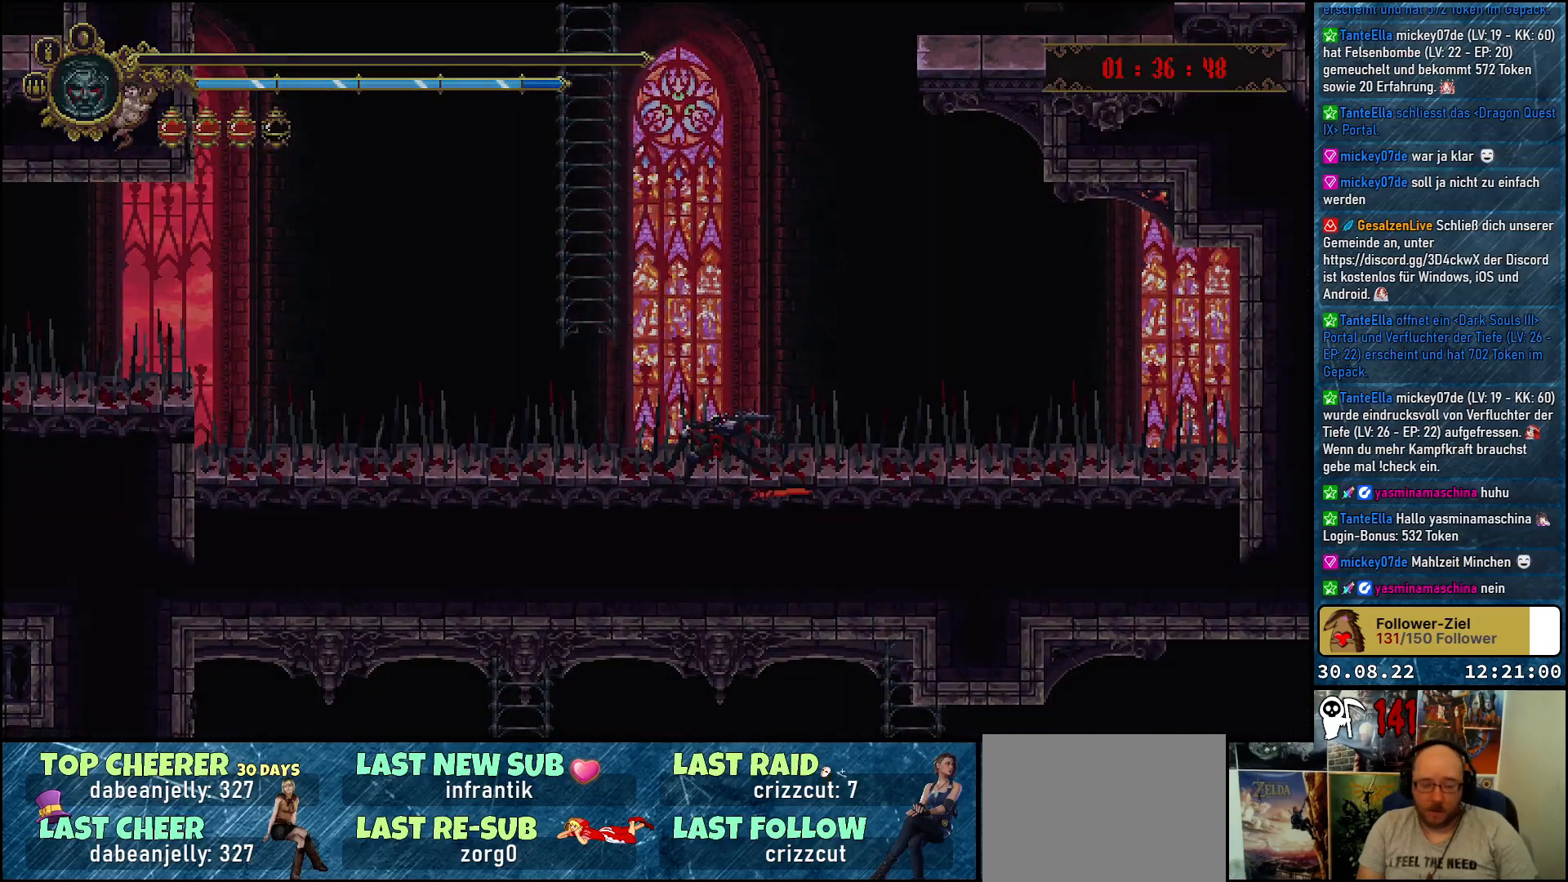
{"buttons": [], "left_stick": "center", "right_stick": "center", "events": []}
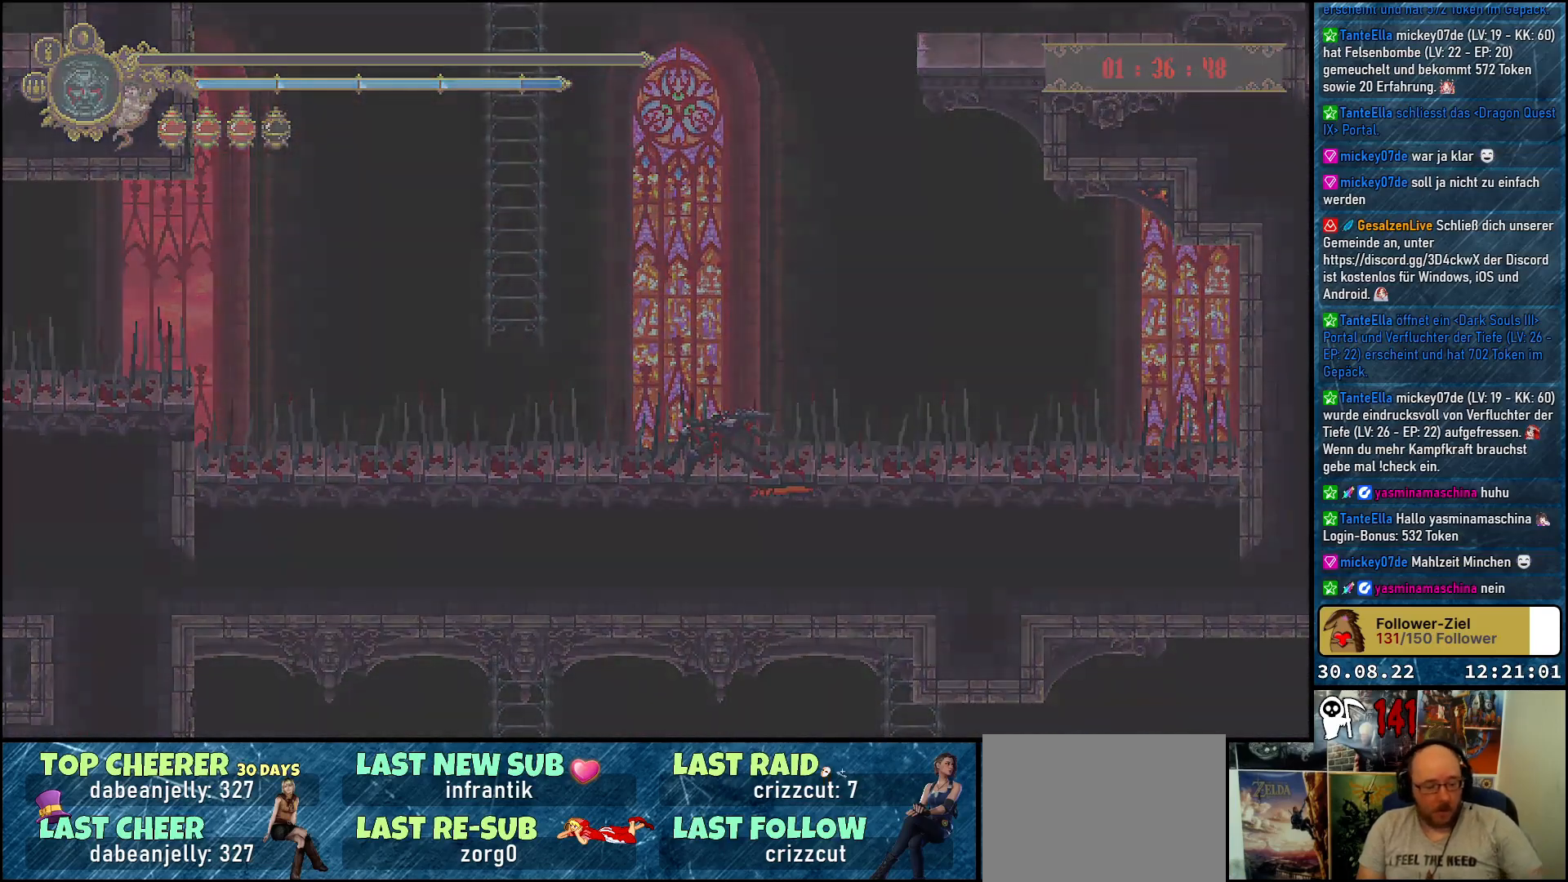
{"buttons": [], "left_stick": "center", "right_stick": "center", "events": []}
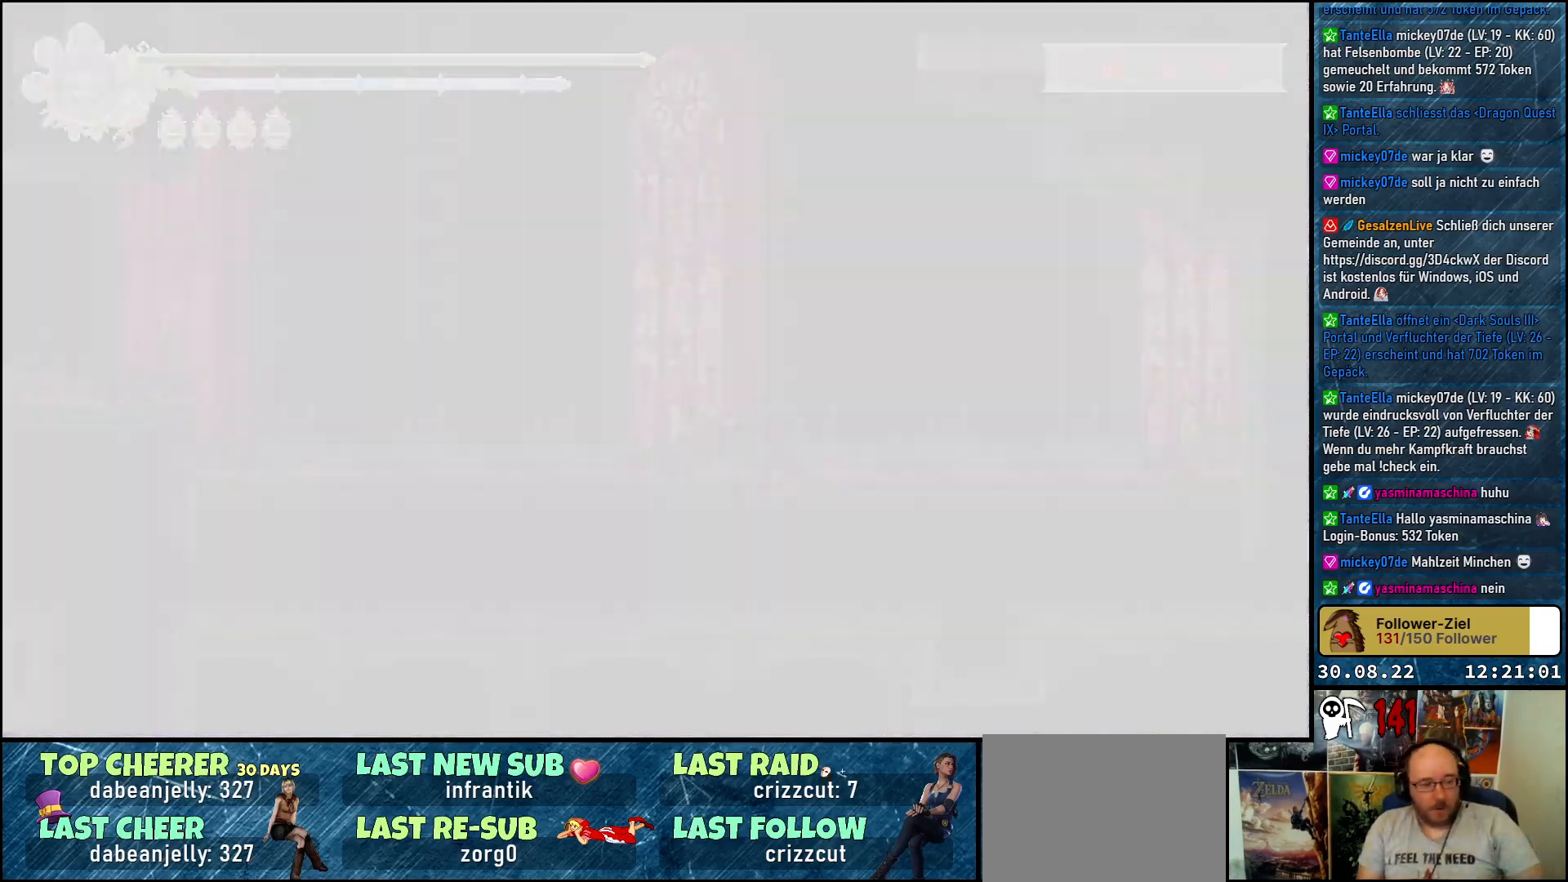
{"buttons": [], "left_stick": "center", "right_stick": "center", "events": []}
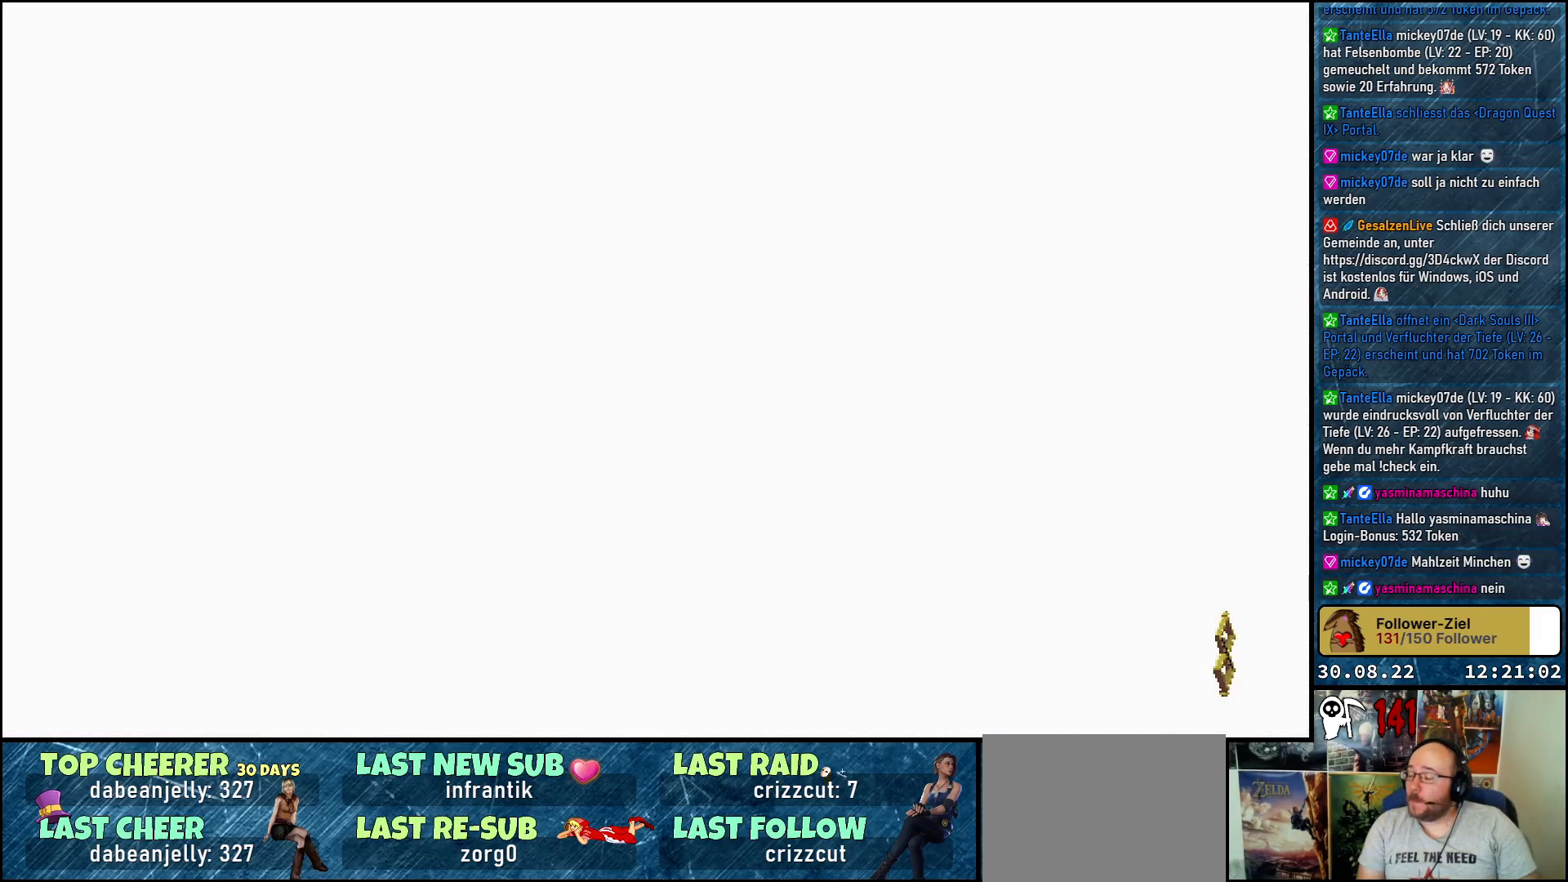
{"buttons": [], "left_stick": "center", "right_stick": "center", "events": []}
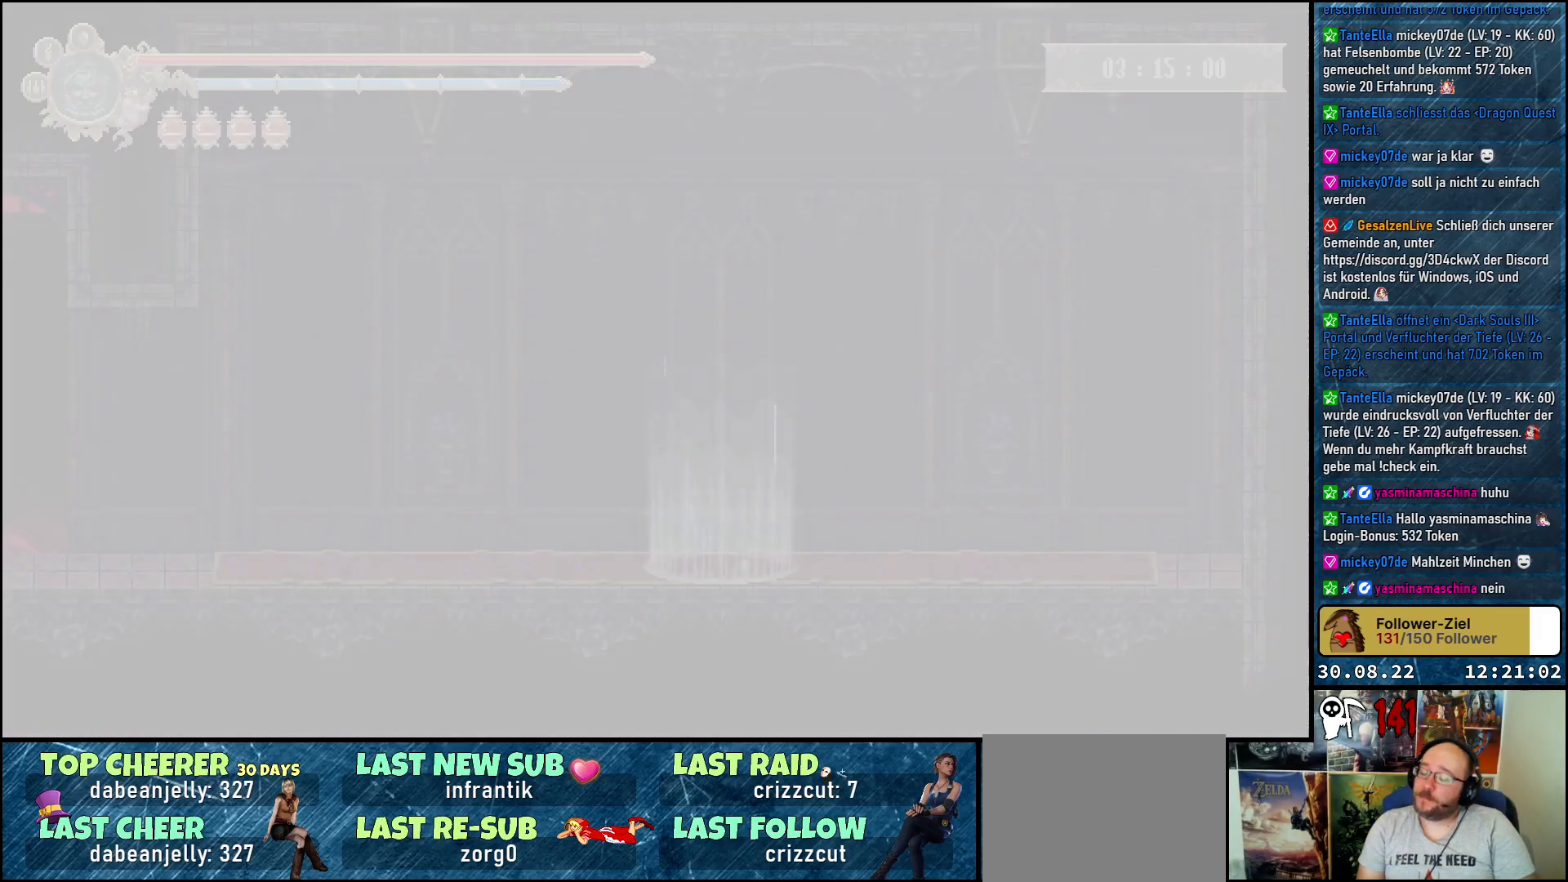
{"buttons": [], "left_stick": "center", "right_stick": "center", "events": []}
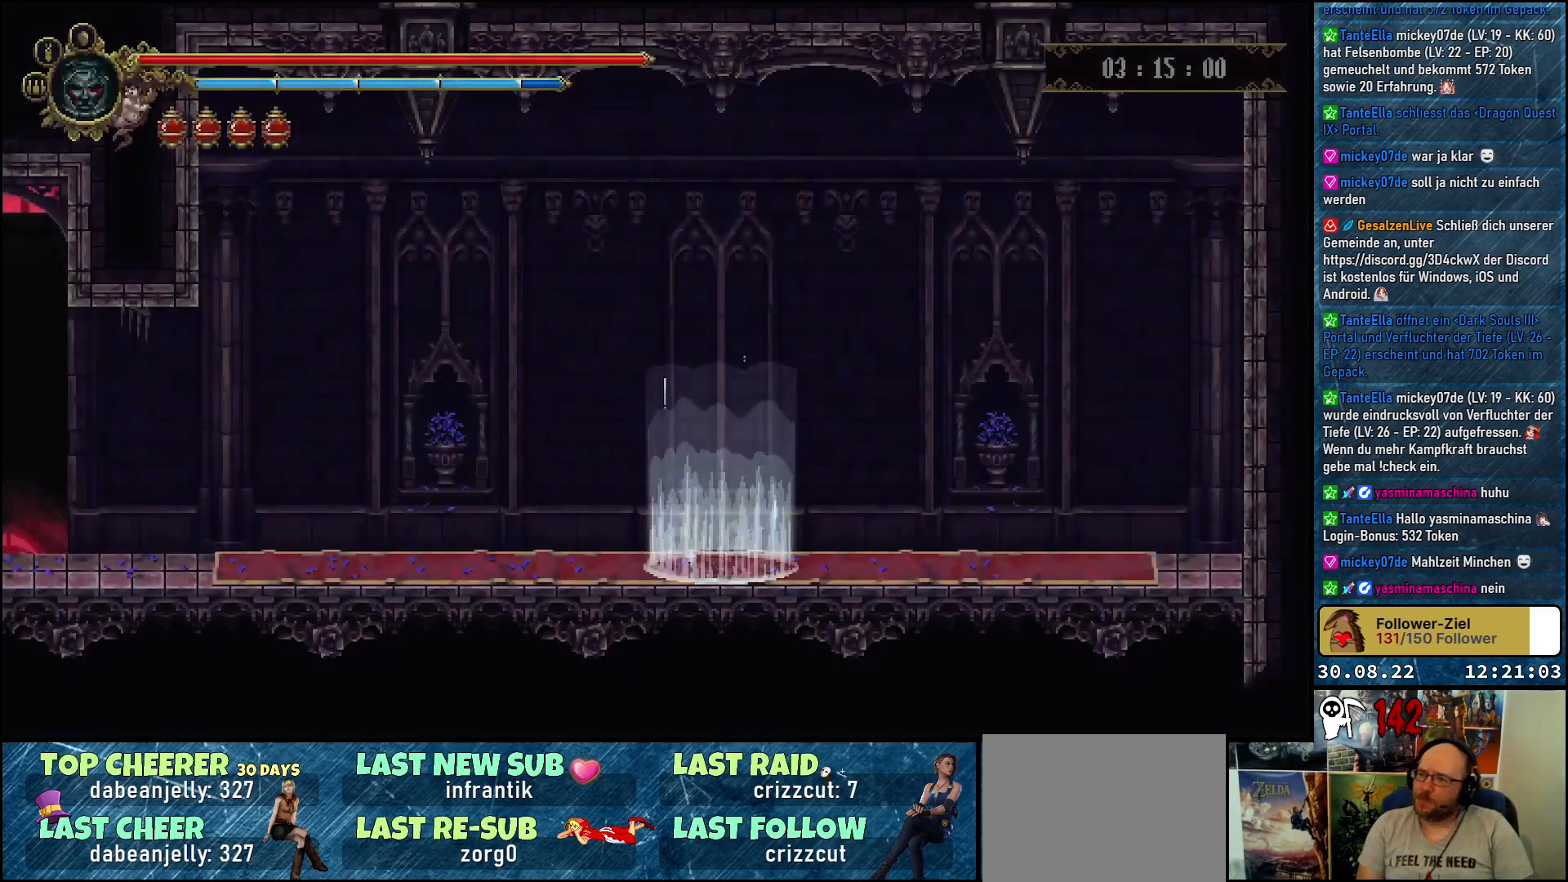
{"buttons": ["DPAD_LEFT"], "left_stick": "center", "right_stick": "center", "events": [[233, "DPAD_LEFT", "down"]]}
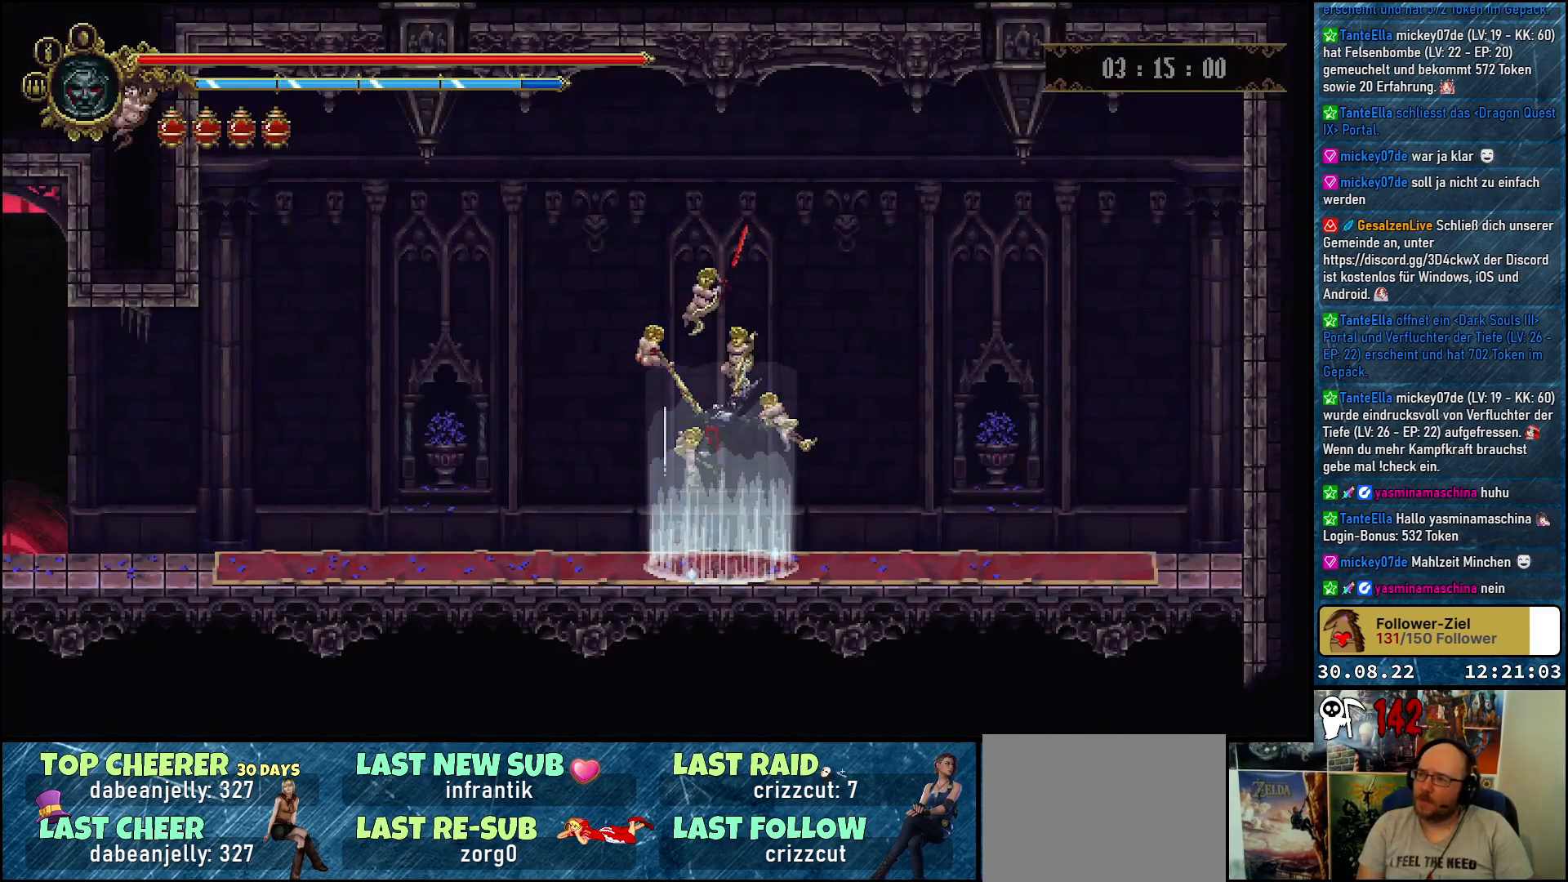
{"buttons": ["DPAD_LEFT"], "left_stick": "center", "right_stick": "center", "events": []}
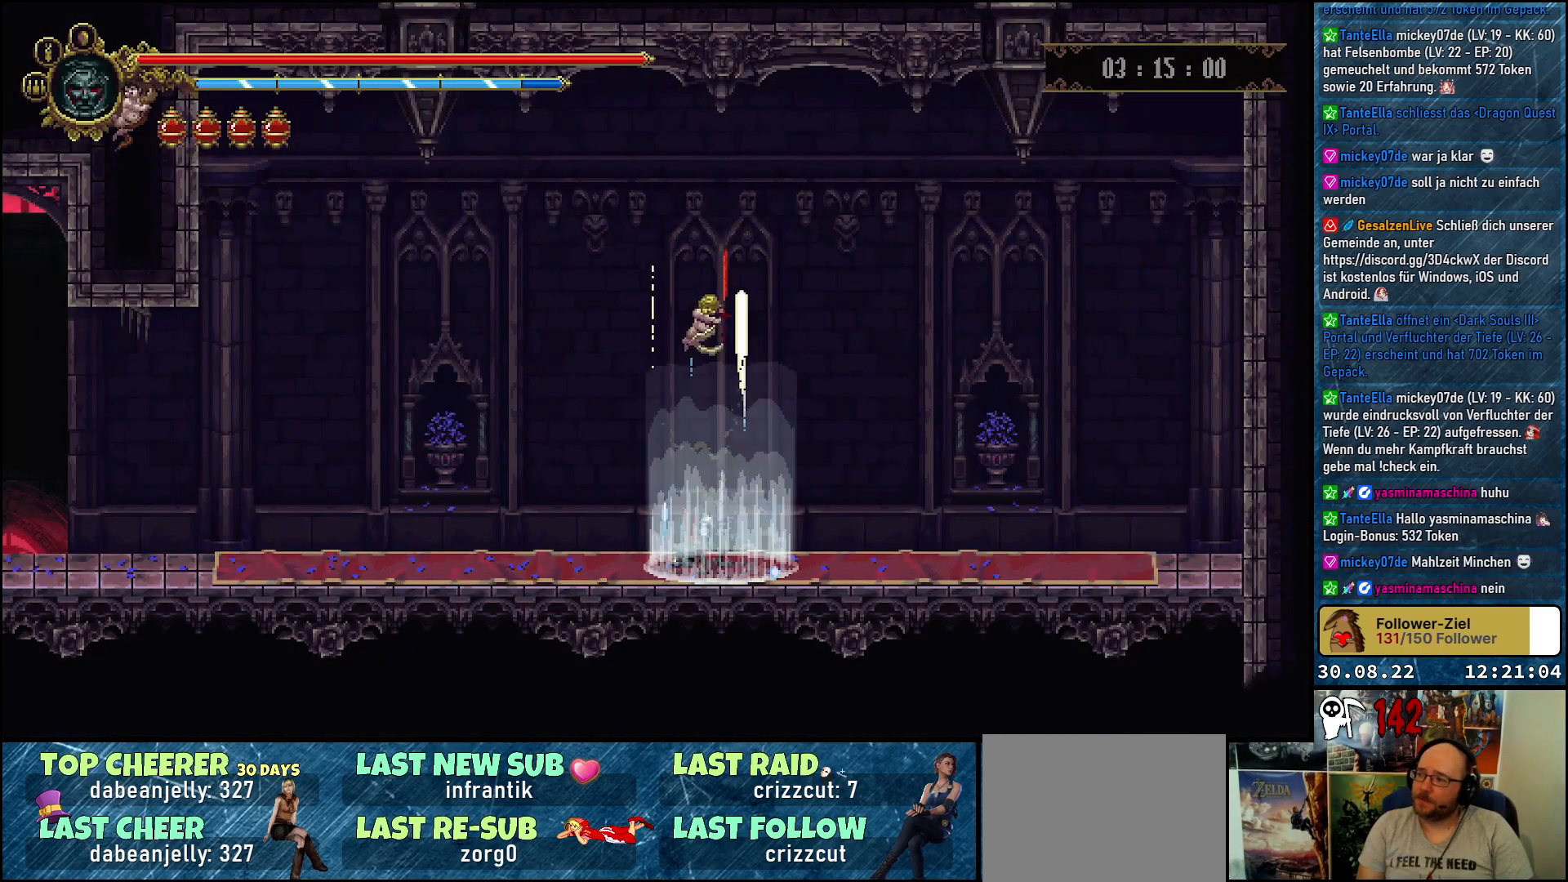
{"buttons": ["DPAD_LEFT"], "left_stick": "center", "right_stick": "center", "events": []}
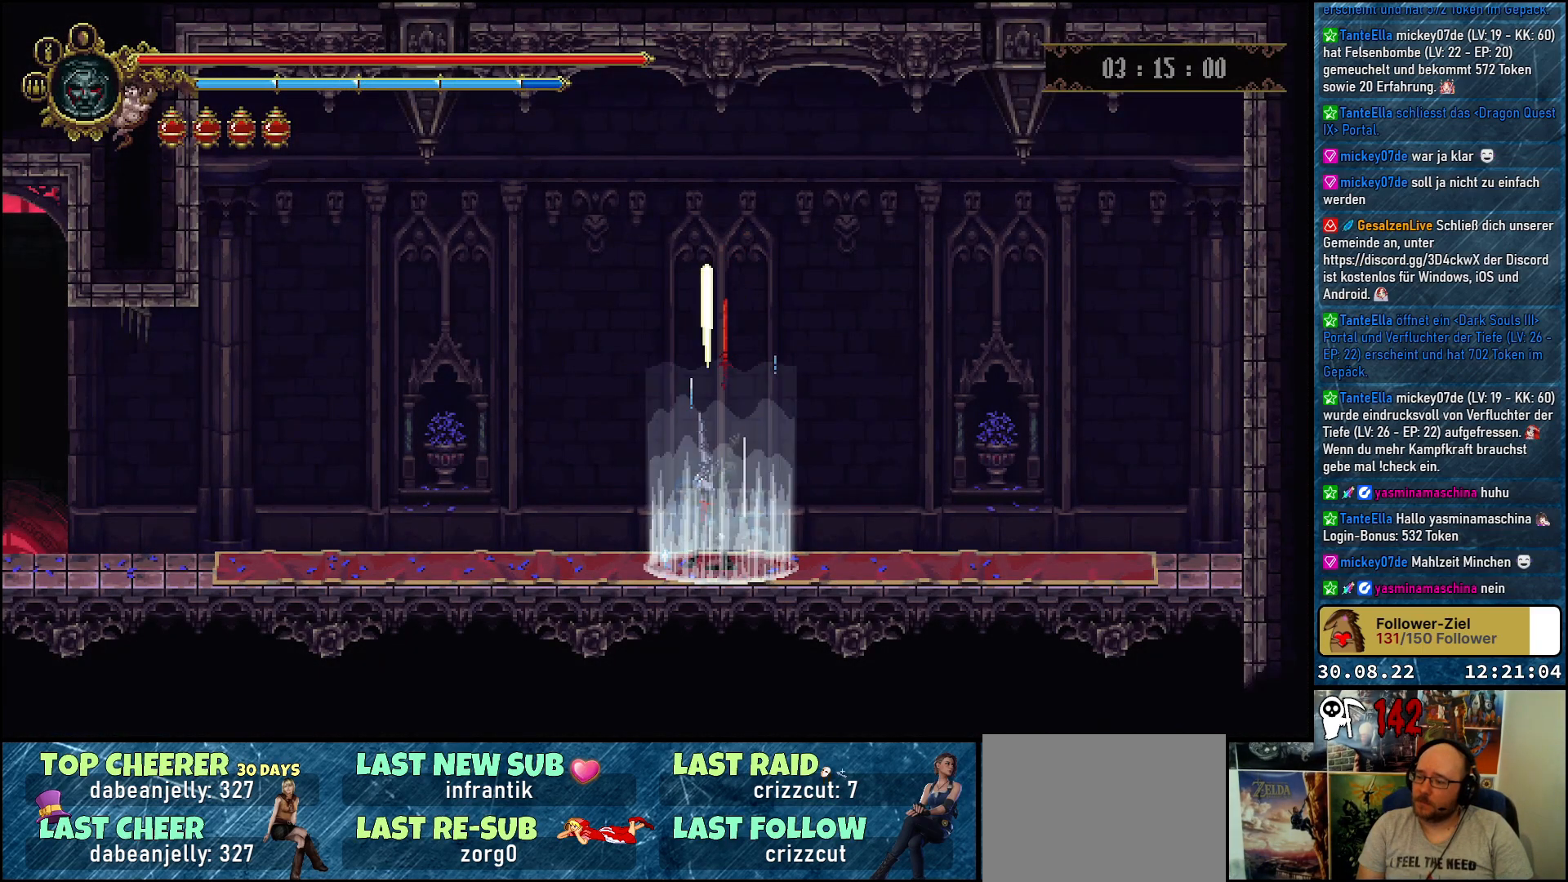
{"buttons": ["DPAD_LEFT"], "left_stick": "center", "right_stick": "center", "events": []}